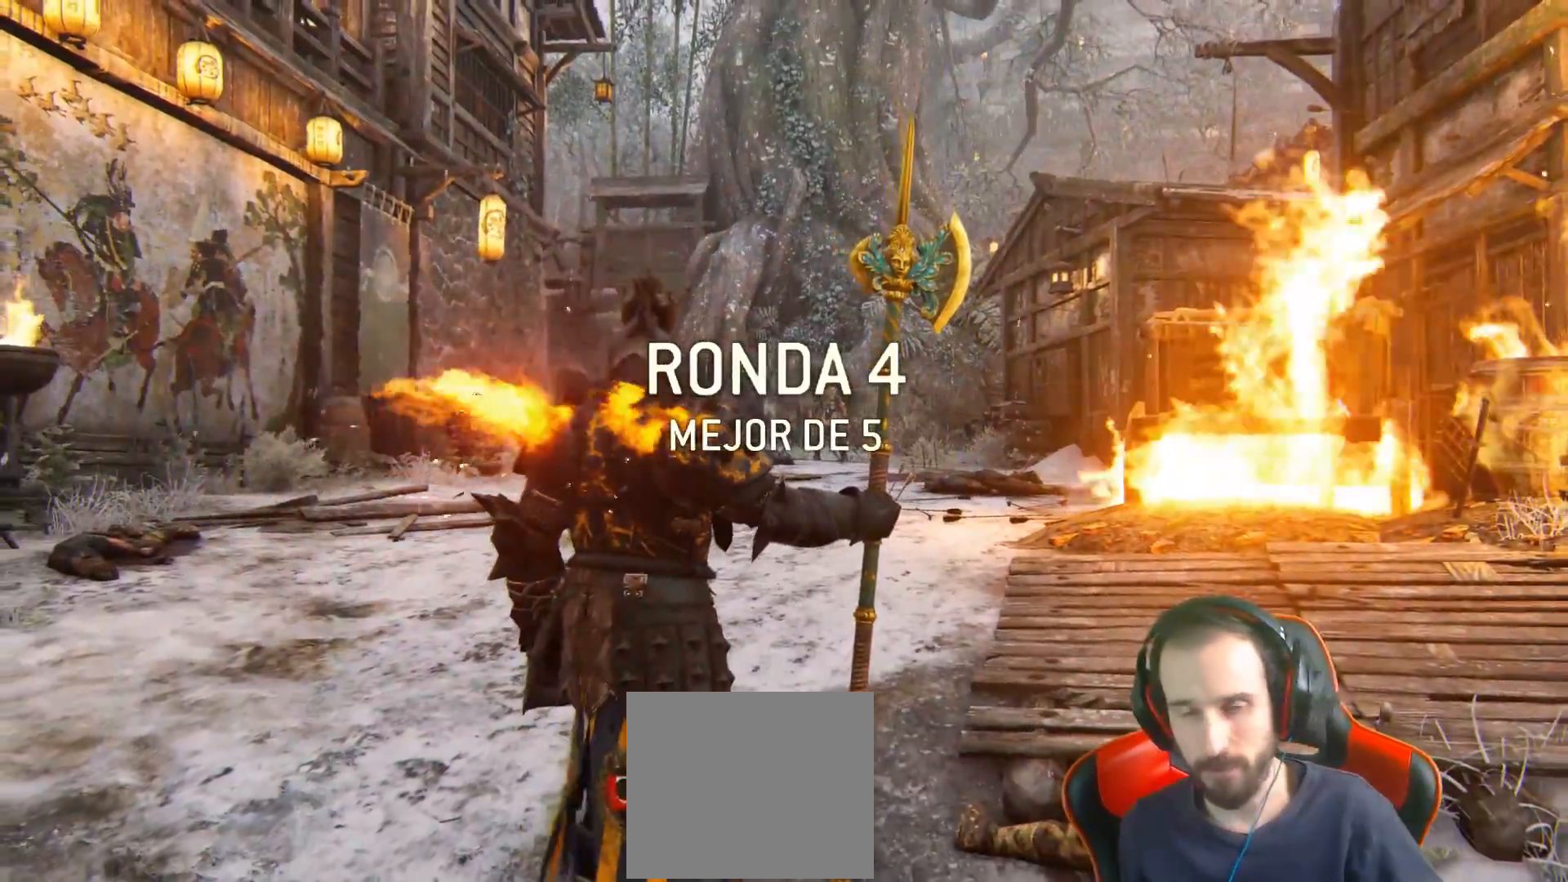
Gameplay with a controller (PlayStation layout); each line is a JSON object with the inputs held at the frame after it. "events" lists button and stick changes between this image and that frame as [ms after this image, input, new state], when the widget could be followed in between.
{"buttons": ["L3"], "left_stick": "up", "right_stick": "center", "events": [[167, "left_stick", "up-right"], [167, "right_stick", "down"], [283, "L3", "down"], [283, "left_stick", "up"], [400, "right_stick", "center"]]}
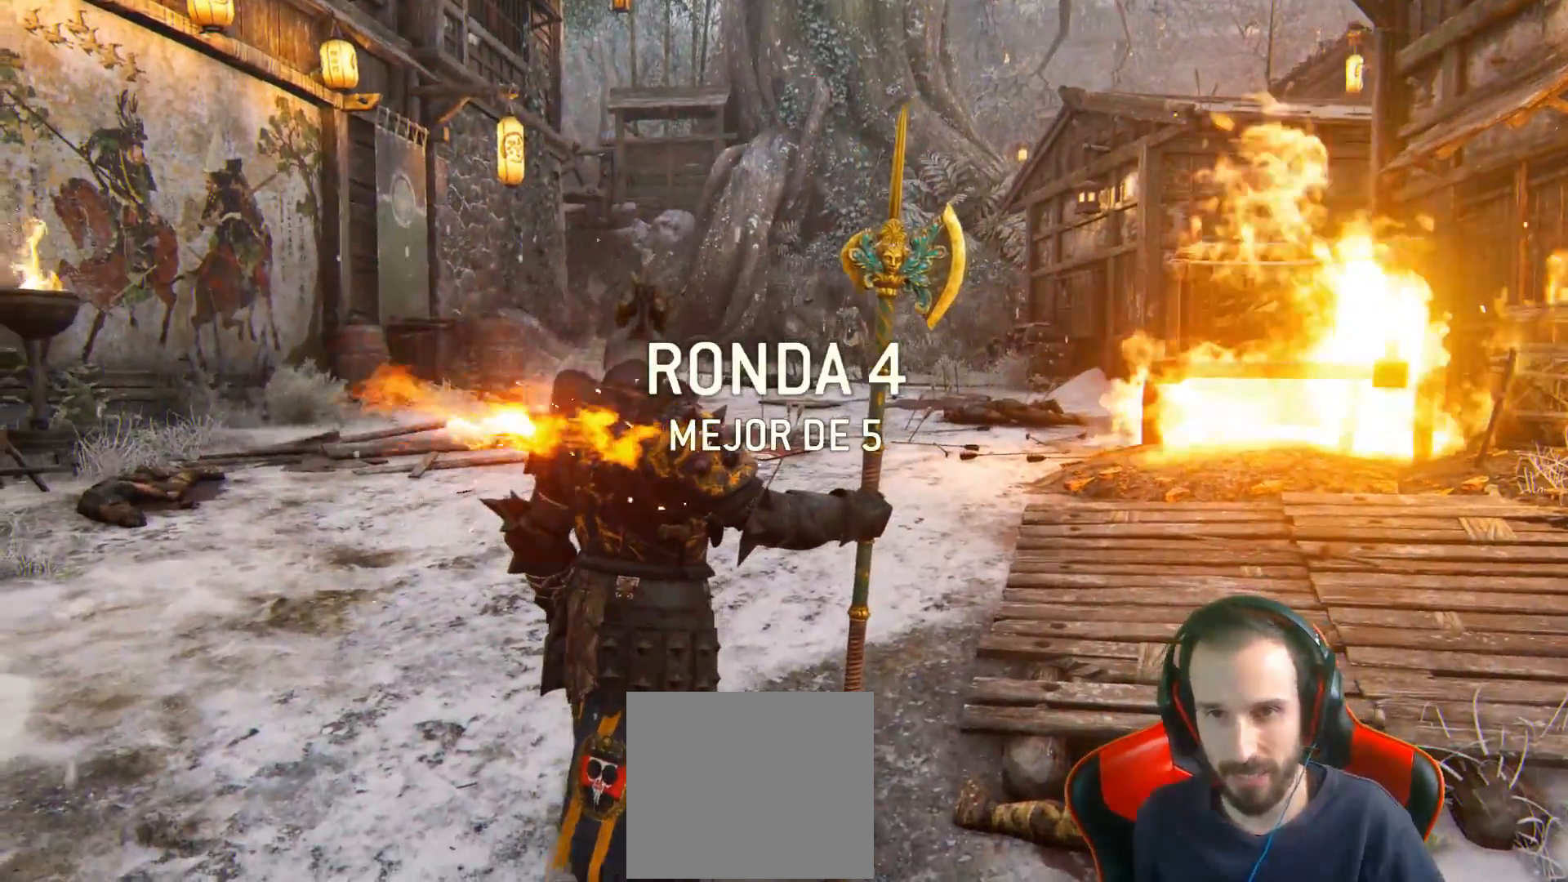
{"buttons": ["L3"], "left_stick": "up", "right_stick": "center", "events": []}
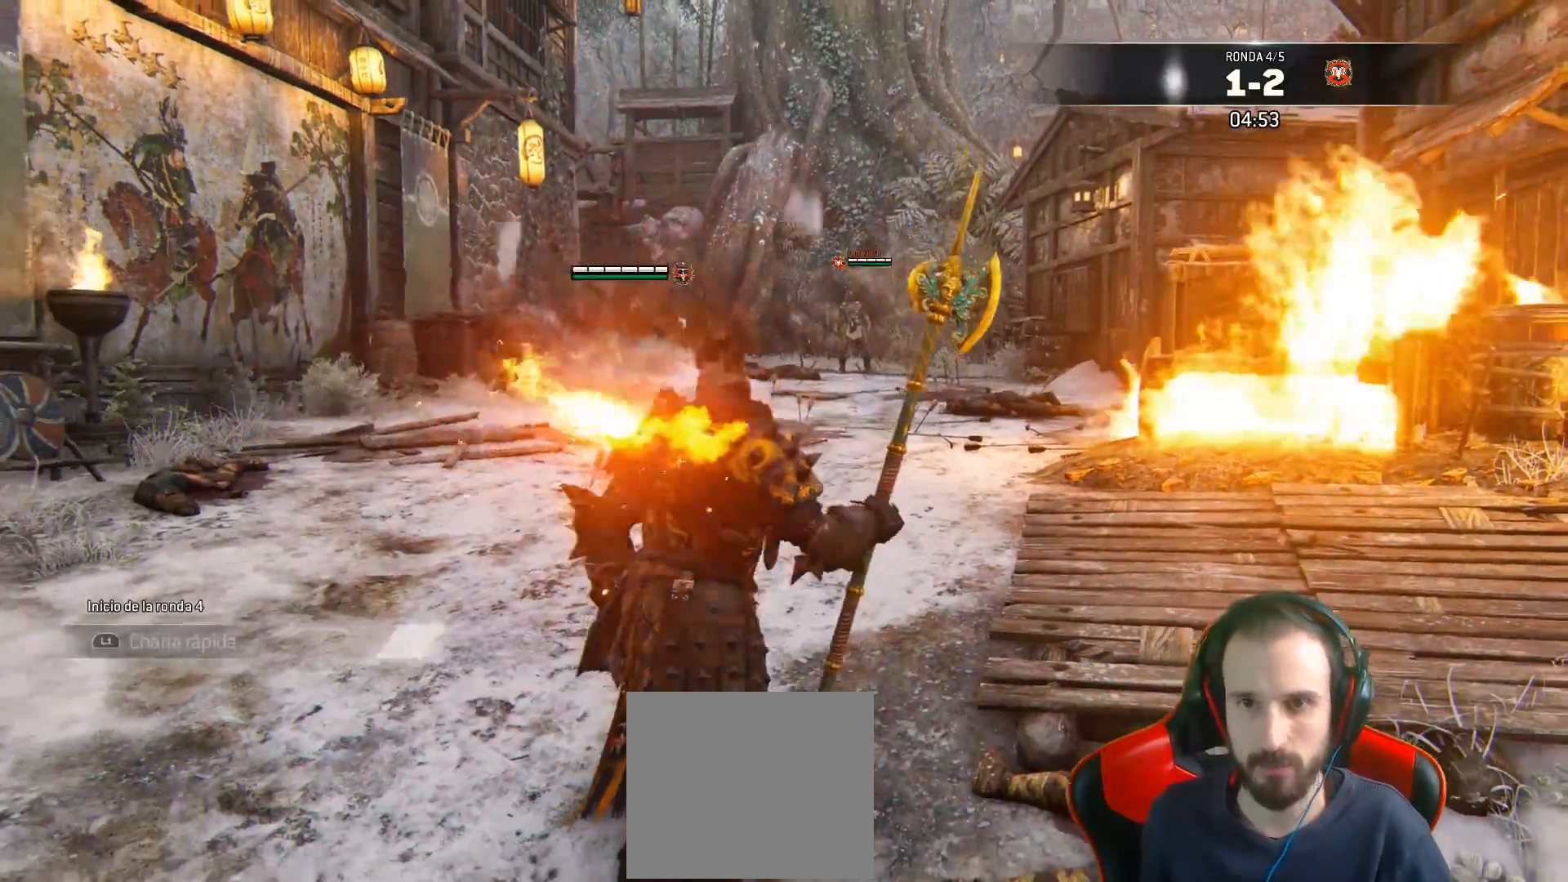
{"buttons": ["L3"], "left_stick": "up", "right_stick": "center", "events": []}
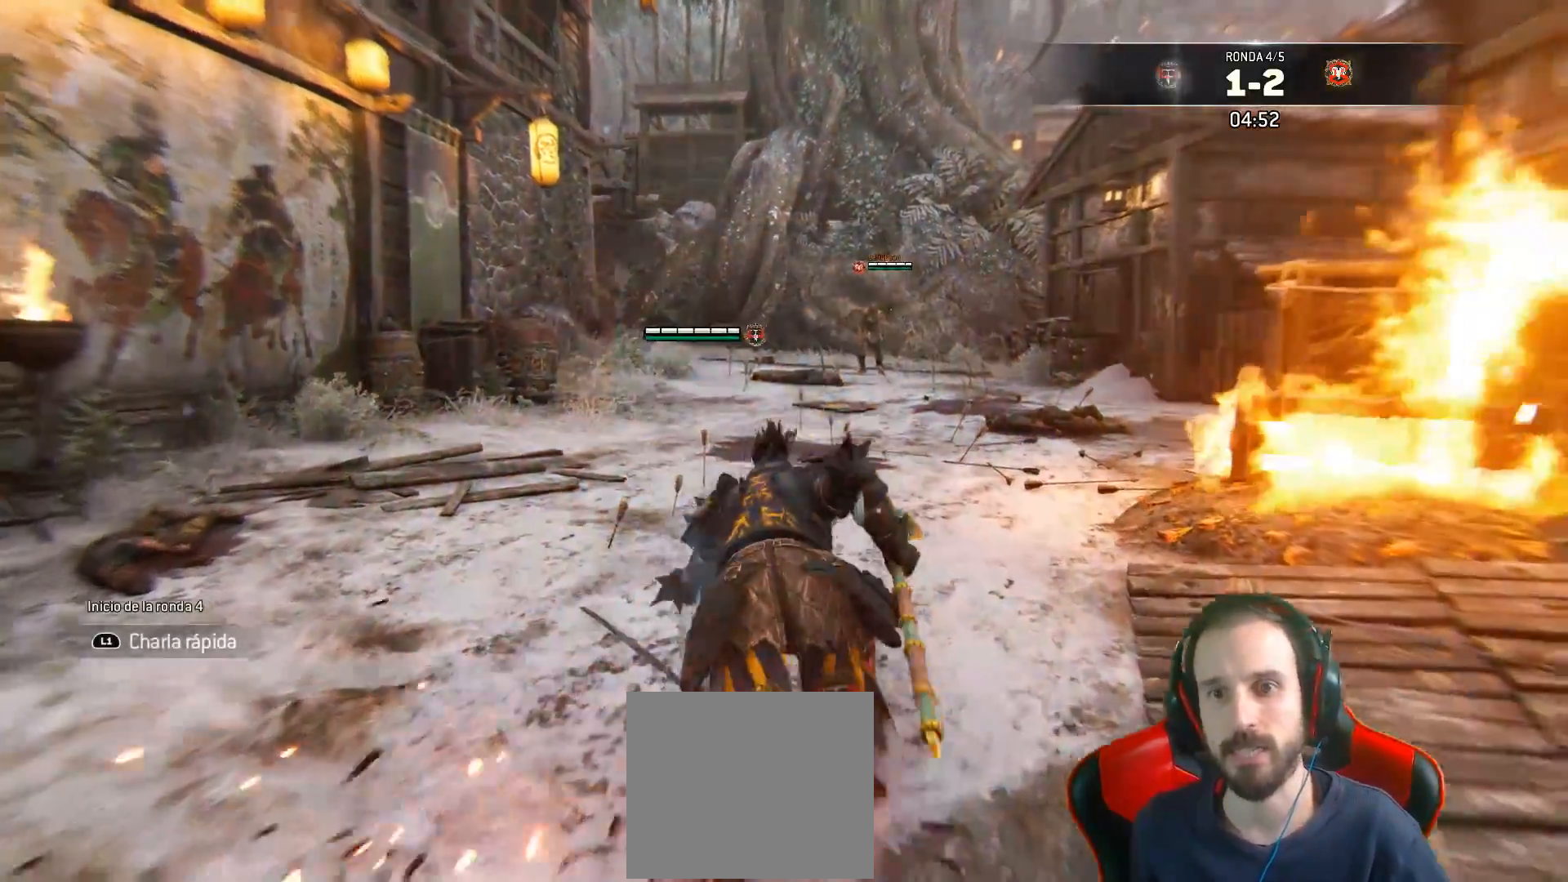
{"buttons": ["L2"], "left_stick": "up-left", "right_stick": "down-left", "events": [[100, "right_stick", "down"], [300, "right_stick", "down-left"], [450, "L3", "up"], [450, "left_stick", "up-left"], [500, "L2", "down"]]}
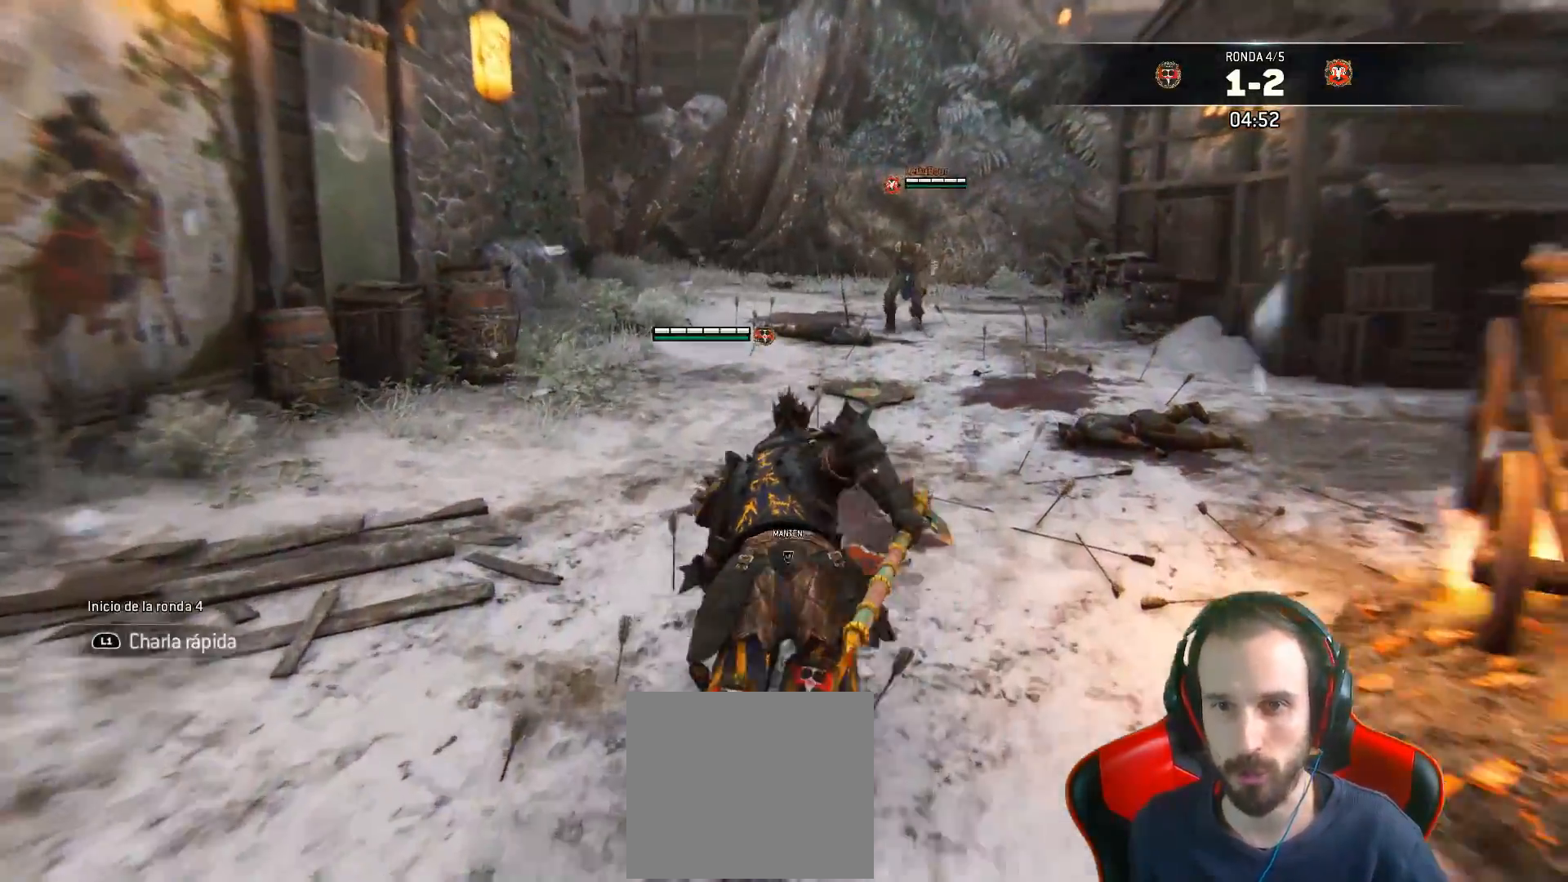
{"buttons": ["L2", "L3"], "left_stick": "right", "right_stick": "left", "events": [[33, "right_stick", "center"], [233, "L3", "down"], [267, "left_stick", "down"], [467, "right_stick", "left"], [500, "left_stick", "right"]]}
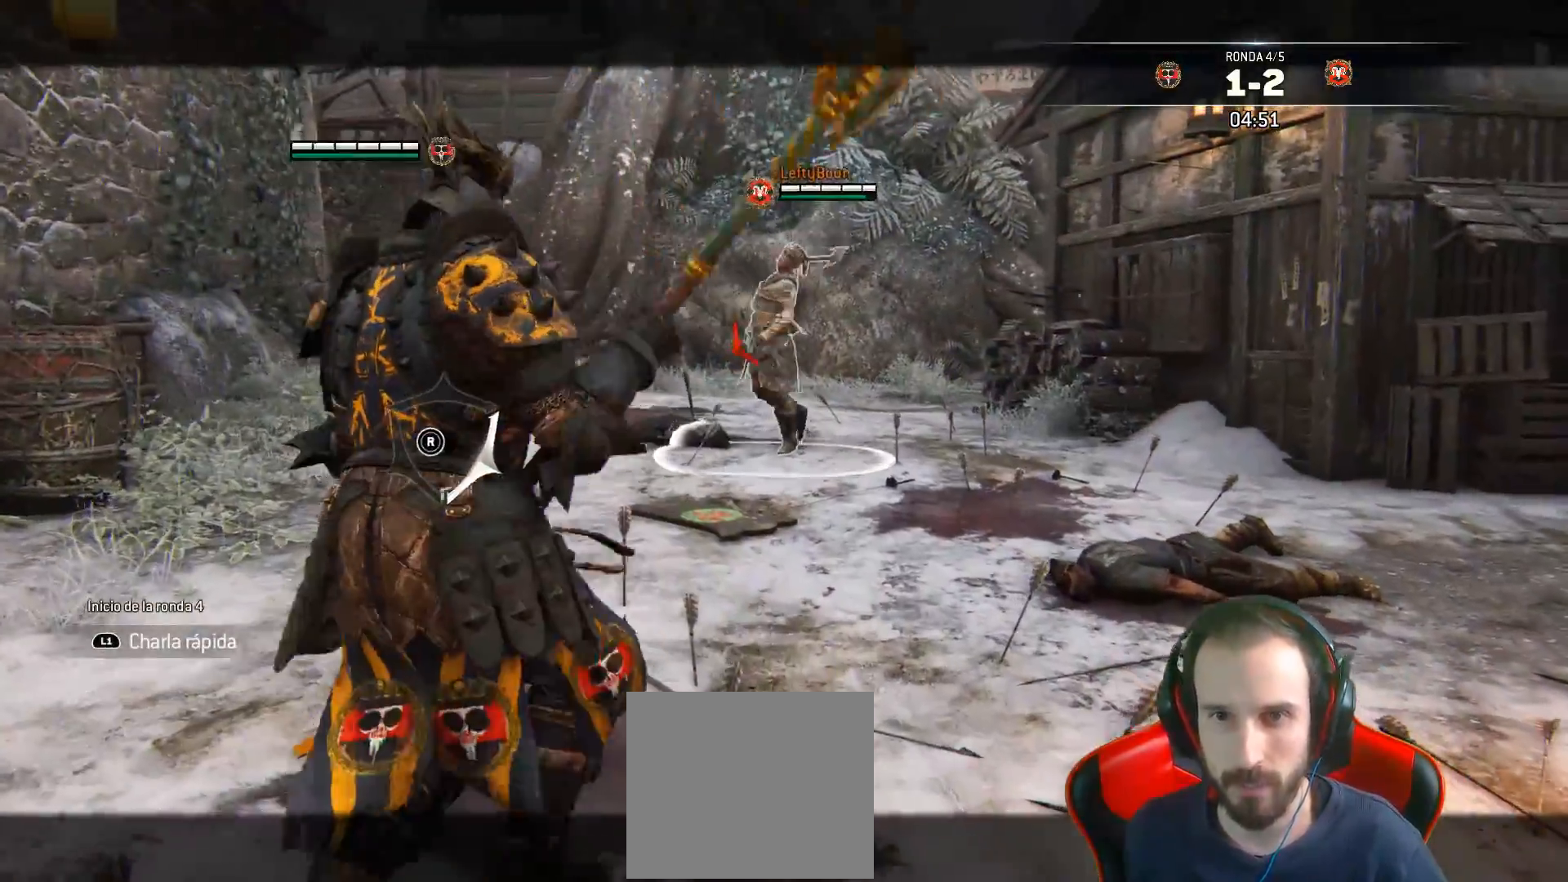
{"buttons": ["L2"], "left_stick": "up-right", "right_stick": "center", "events": [[333, "L3", "up"], [467, "left_stick", "up-right"], [483, "right_stick", "center"]]}
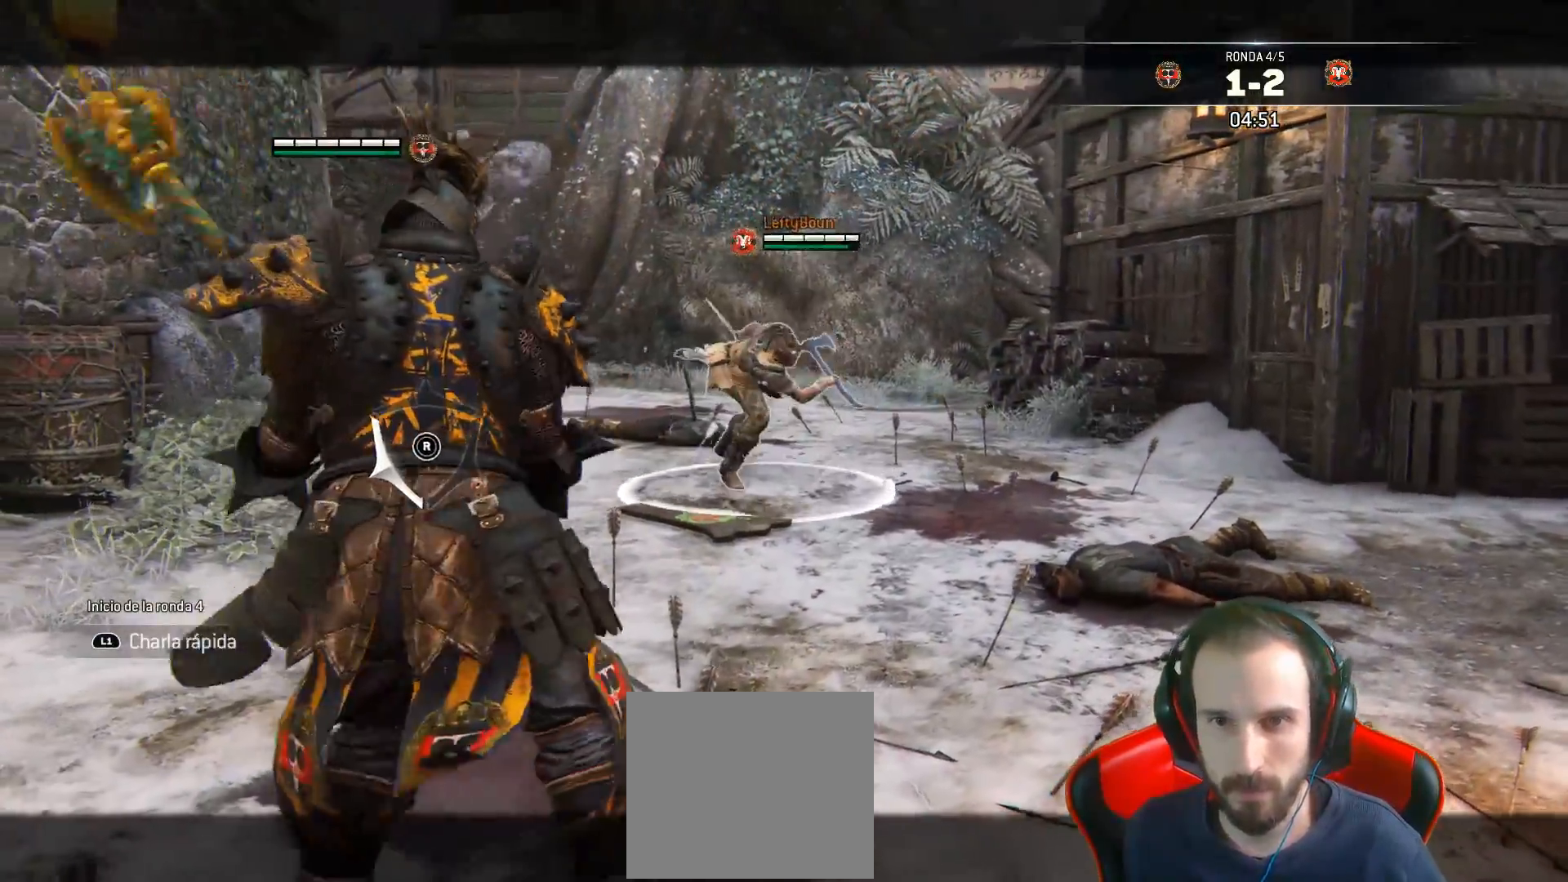
{"buttons": ["L2"], "left_stick": "up", "right_stick": "center", "events": [[50, "left_stick", "up"]]}
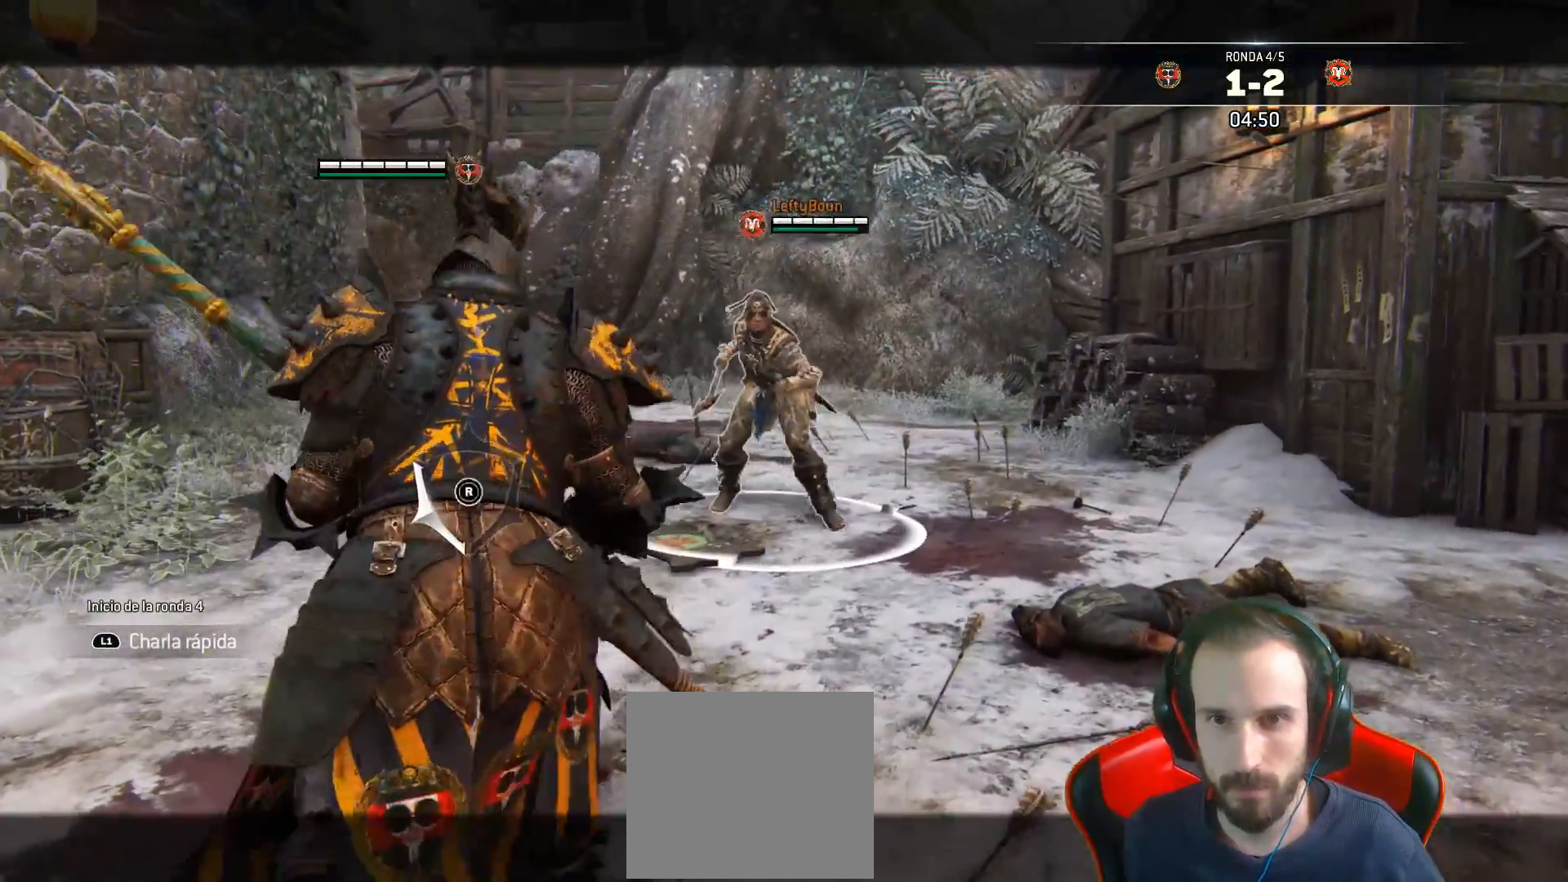
{"buttons": ["L2", "L3"], "left_stick": "down-left", "right_stick": "center", "events": [[333, "left_stick", "left"], [383, "left_stick", "down-left"], [450, "L3", "down"]]}
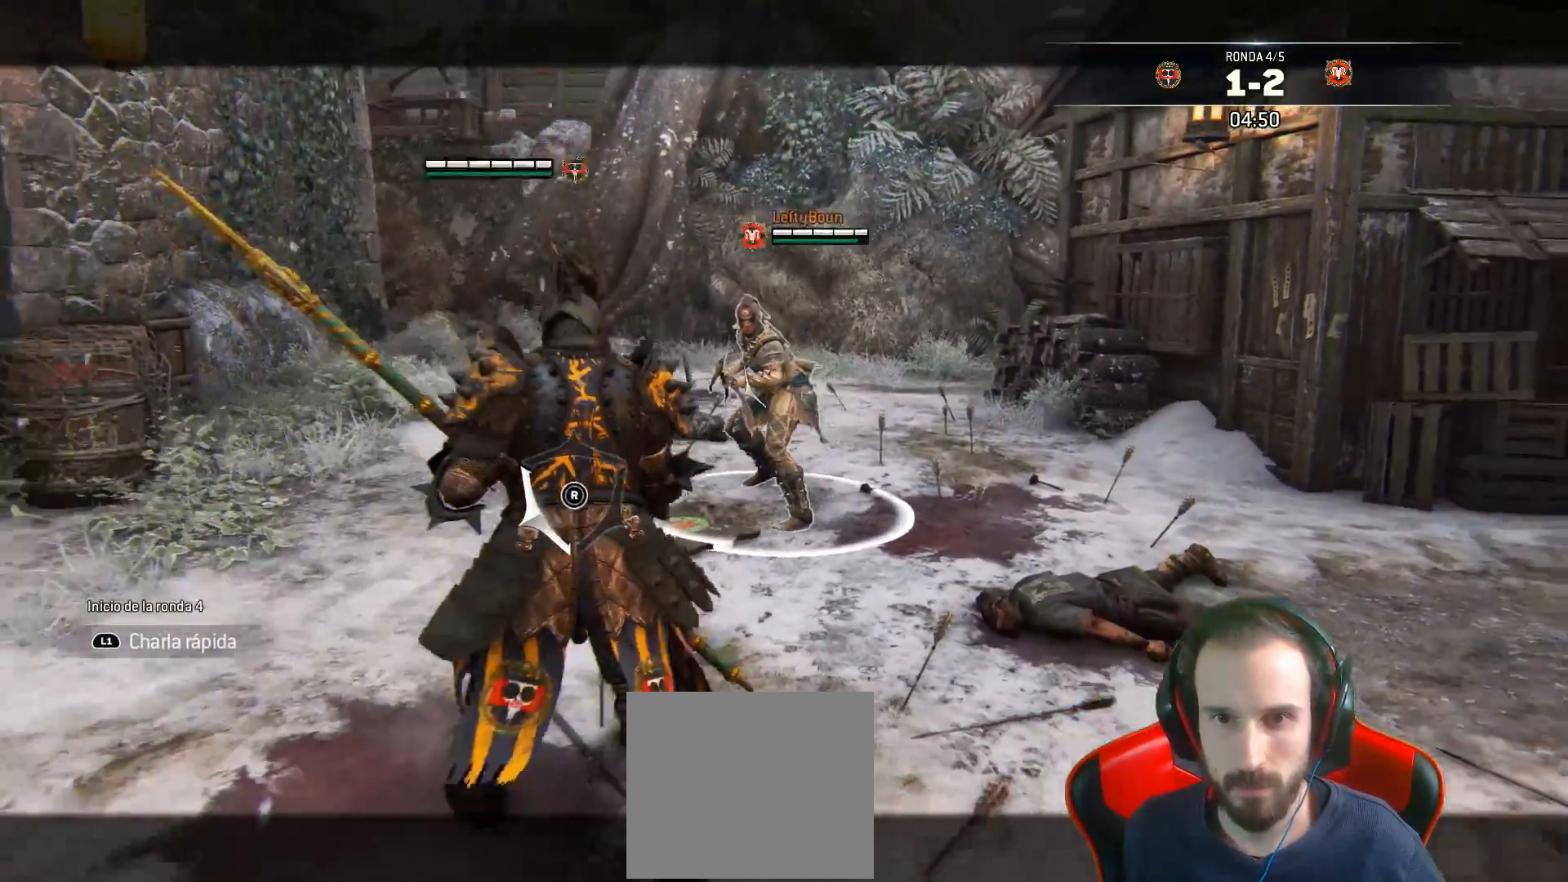
{"buttons": ["L2", "L3"], "left_stick": "down-left", "right_stick": "center", "events": [[83, "left_stick", "left"], [250, "left_stick", "down-left"]]}
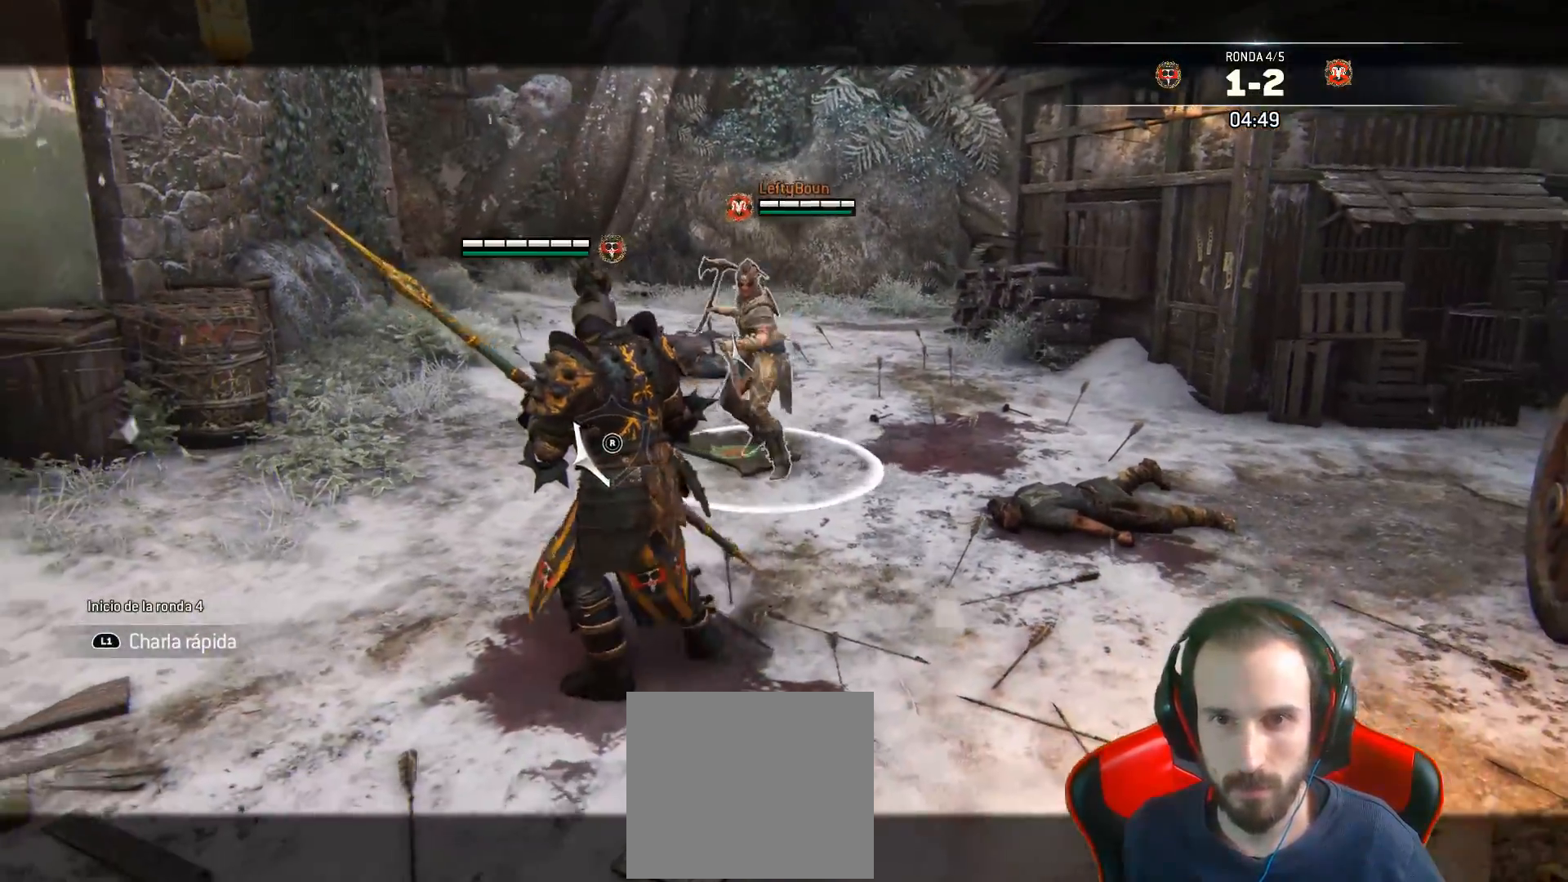
{"buttons": ["L2"], "left_stick": "left", "right_stick": "center", "events": [[100, "L3", "up"], [400, "left_stick", "left"]]}
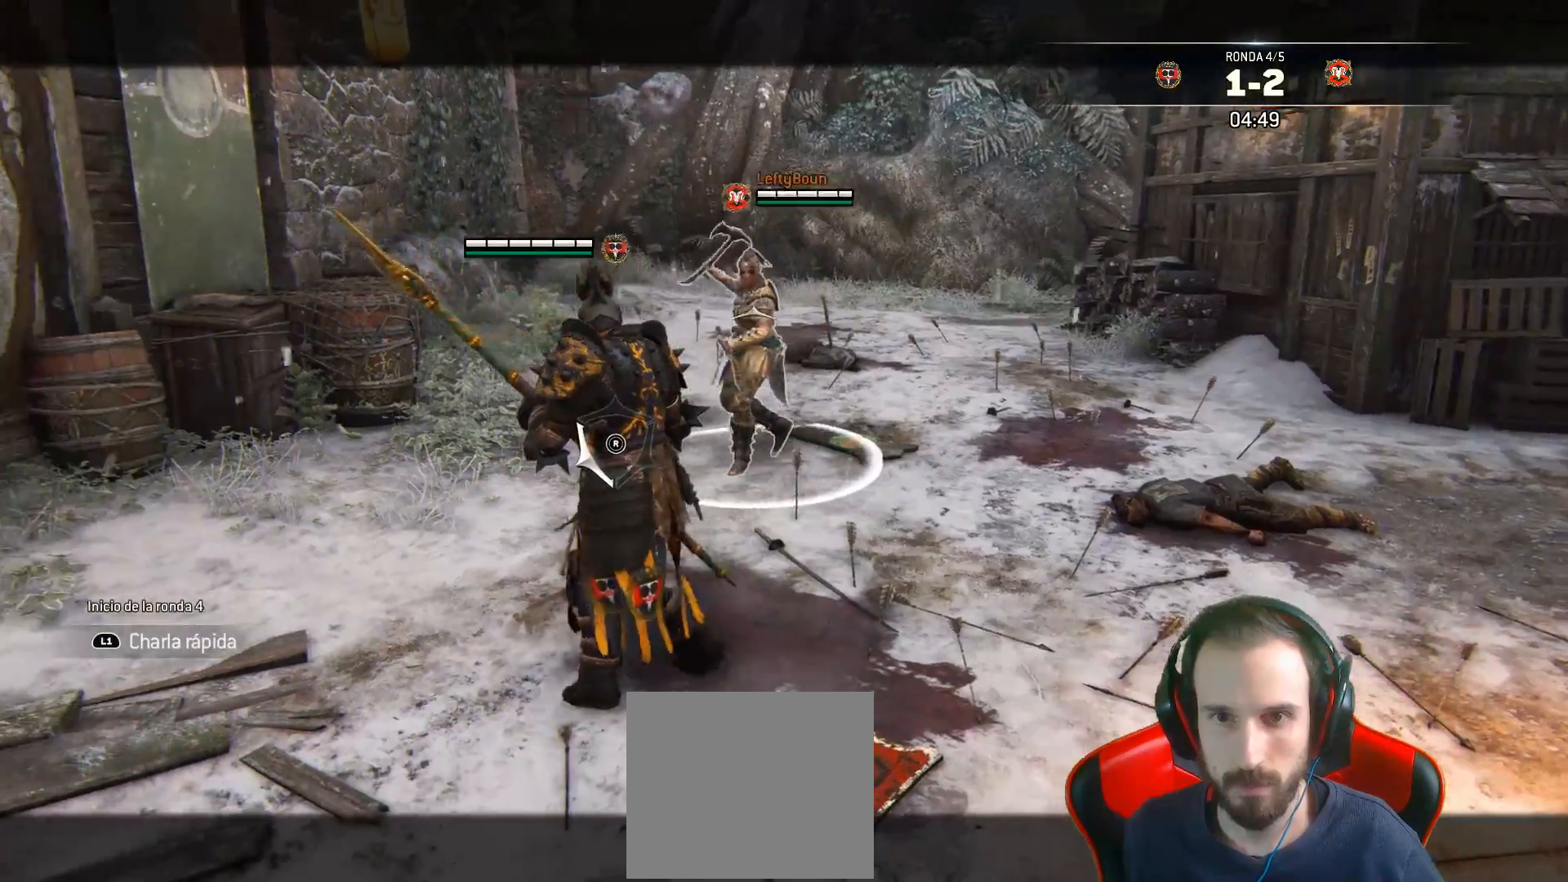
{"buttons": ["L2", "R1"], "left_stick": "up-right", "right_stick": "center", "events": [[83, "left_stick", "down-left"], [283, "left_stick", "down-right"], [400, "left_stick", "up-right"], [500, "R1", "down"]]}
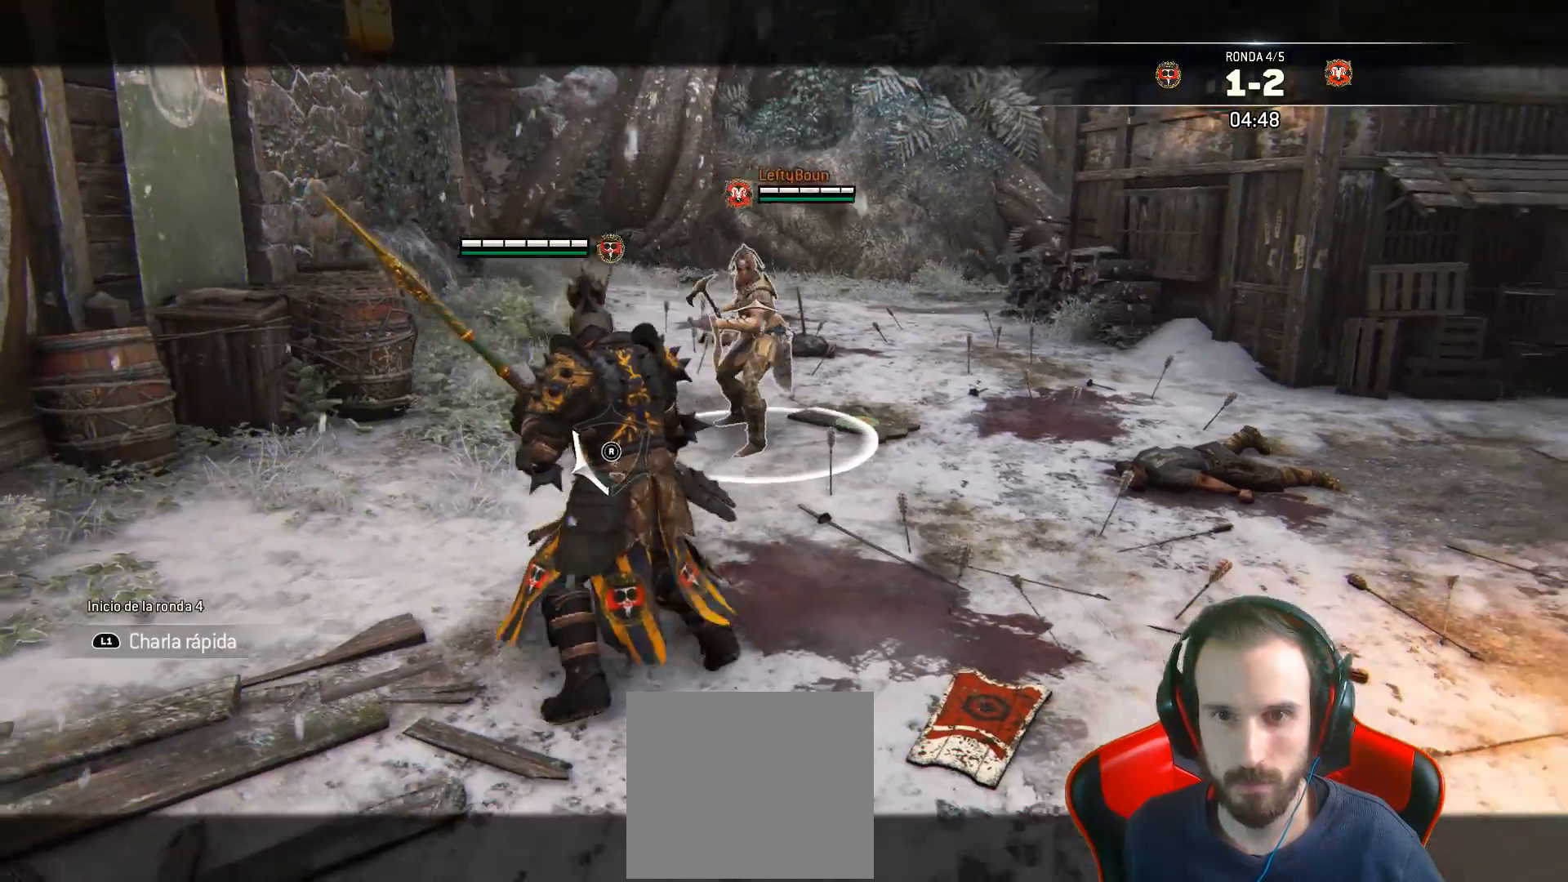
{"buttons": ["L2"], "left_stick": "up-right", "right_stick": "center", "events": [[83, "R1", "up"]]}
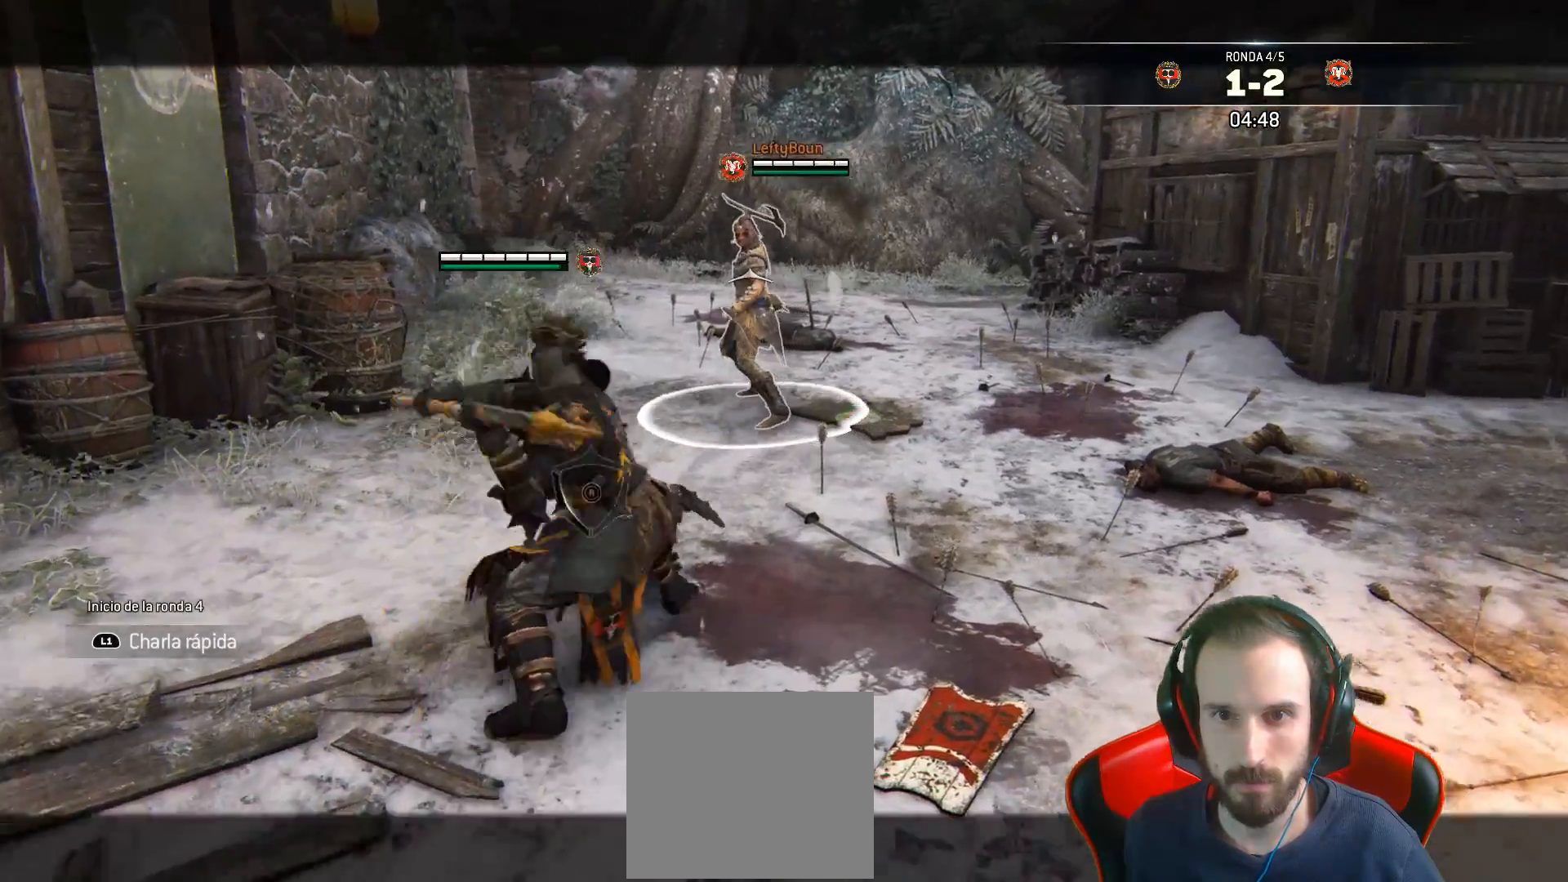
{"buttons": ["L2", "L3"], "left_stick": "down", "right_stick": "center", "events": [[33, "left_stick", "down-right"], [83, "left_stick", "down"], [200, "L3", "down"], [200, "left_stick", "down-left"], [433, "left_stick", "down"]]}
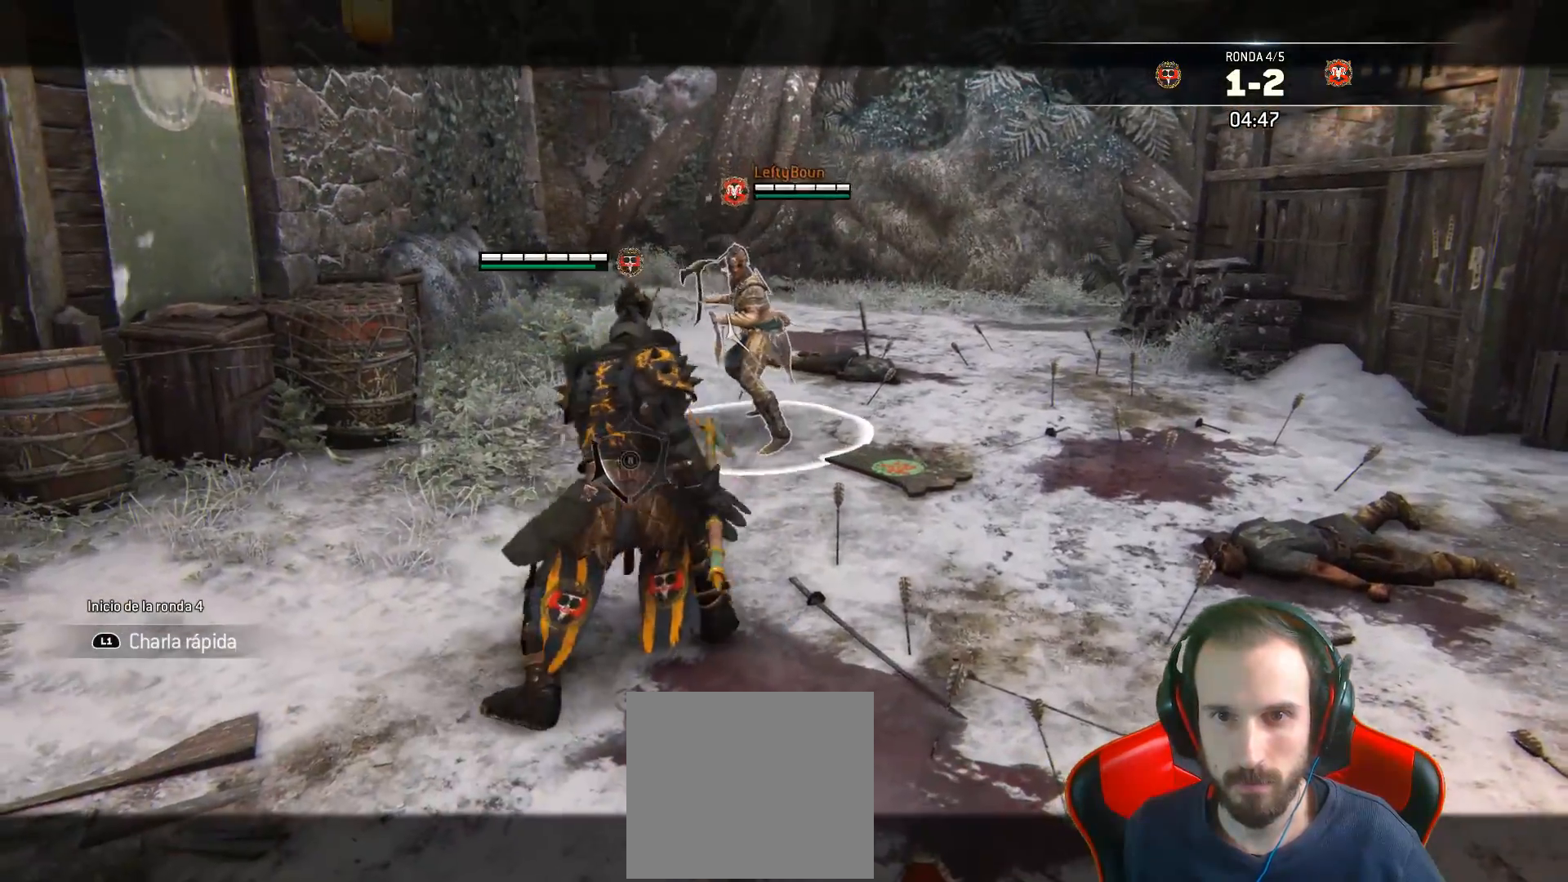
{"buttons": ["L2", "L3"], "left_stick": "up", "right_stick": "center", "events": [[283, "left_stick", "right"], [383, "left_stick", "up-right"], [500, "left_stick", "up"]]}
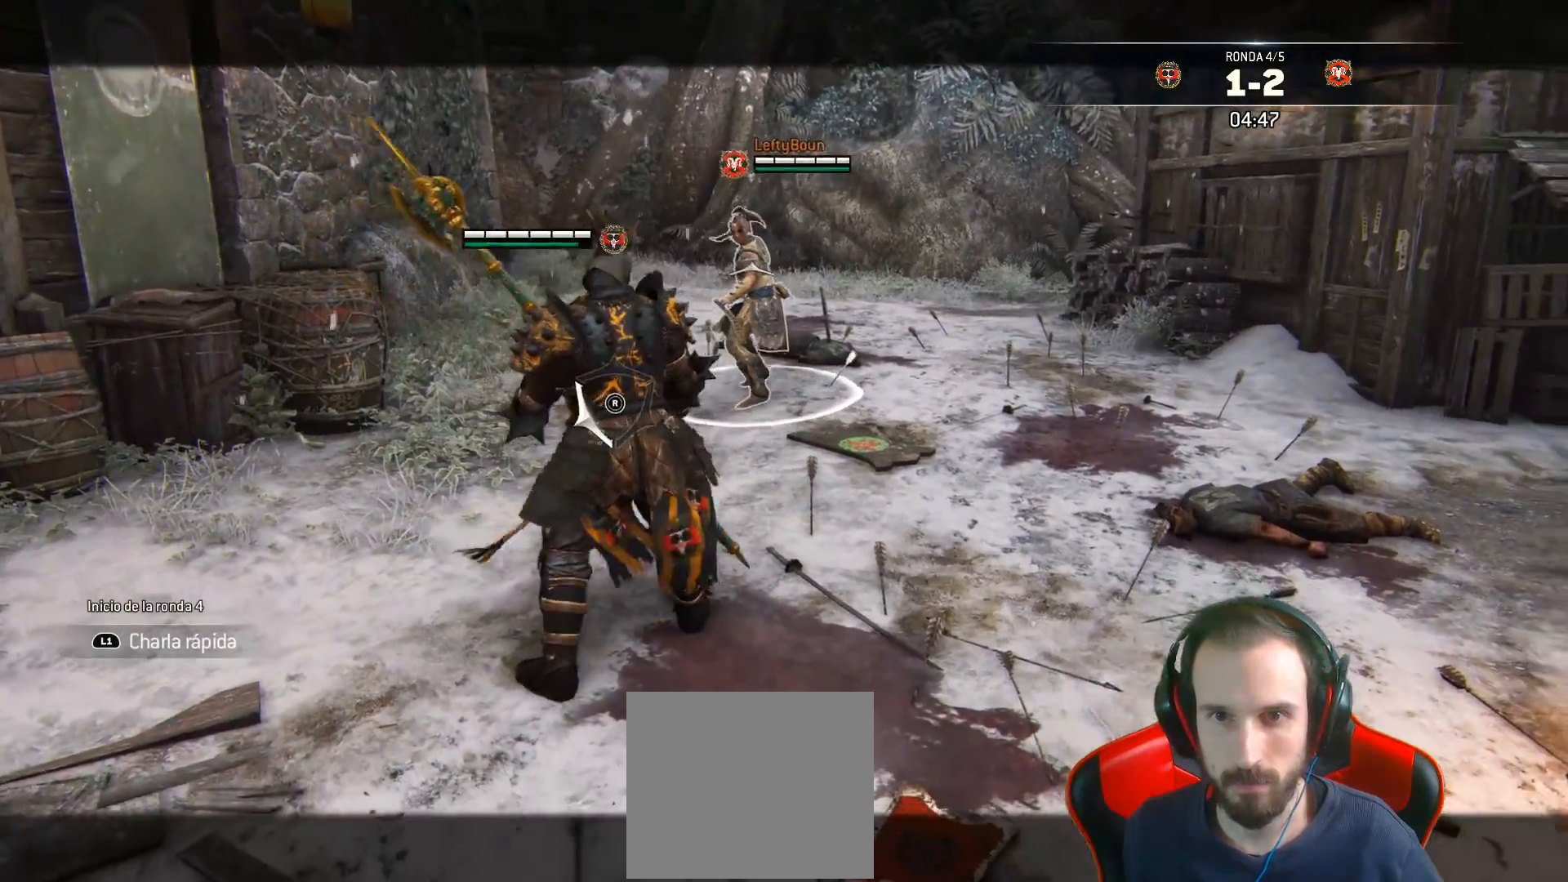
{"buttons": ["L2"], "left_stick": "up", "right_stick": "center", "events": [[17, "CROSS", "down"], [217, "CROSS", "up"], [433, "L3", "up"]]}
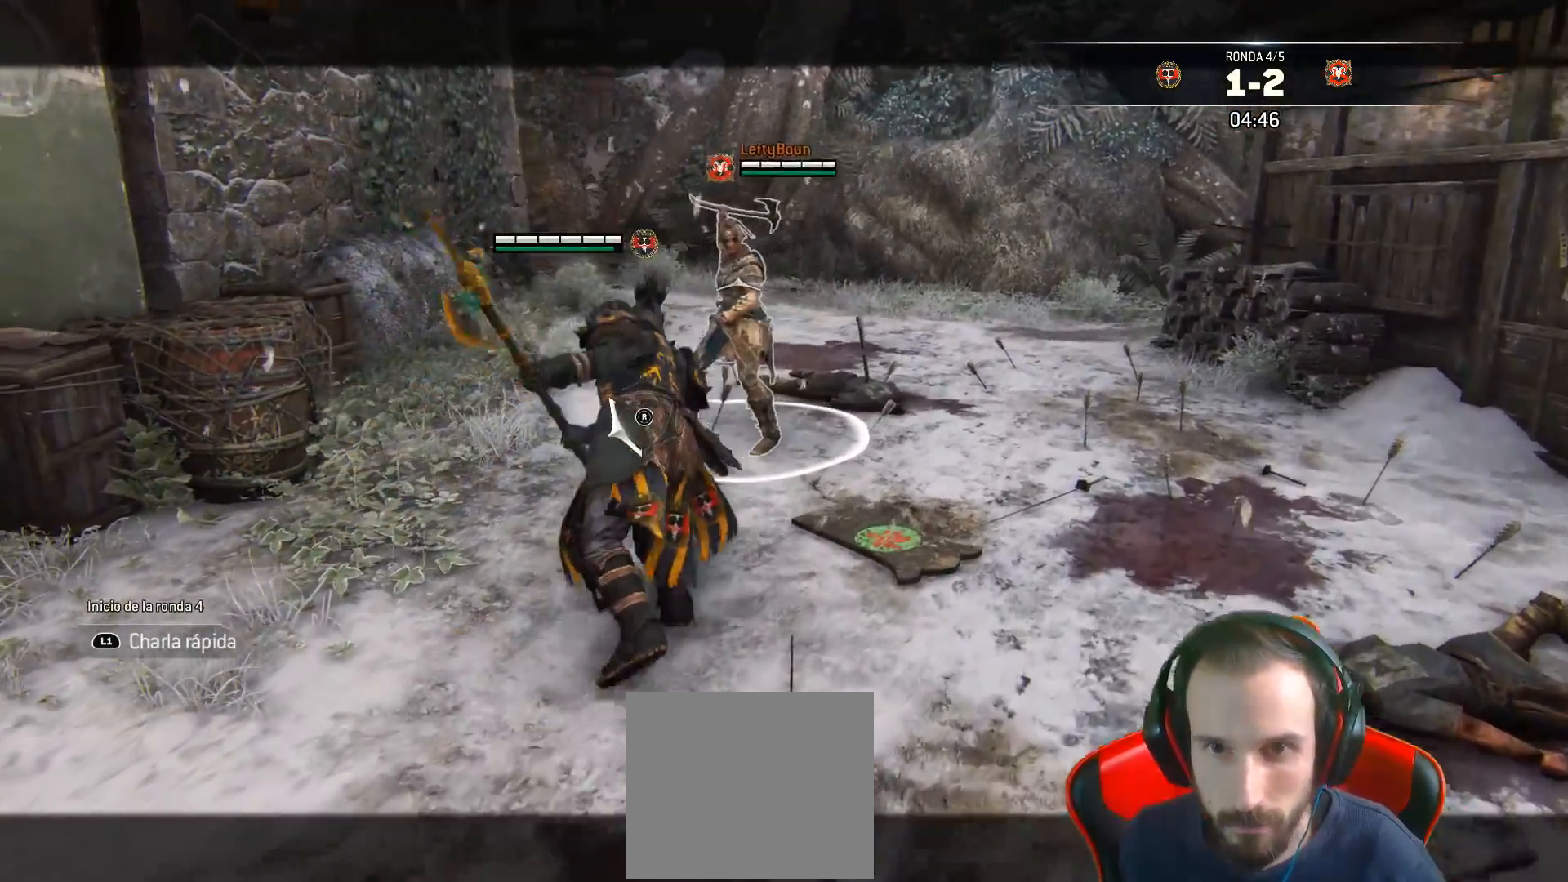
{"buttons": ["L2", "L3"], "left_stick": "down", "right_stick": "center", "events": [[83, "left_stick", "center"], [150, "left_stick", "down"], [450, "L3", "down"]]}
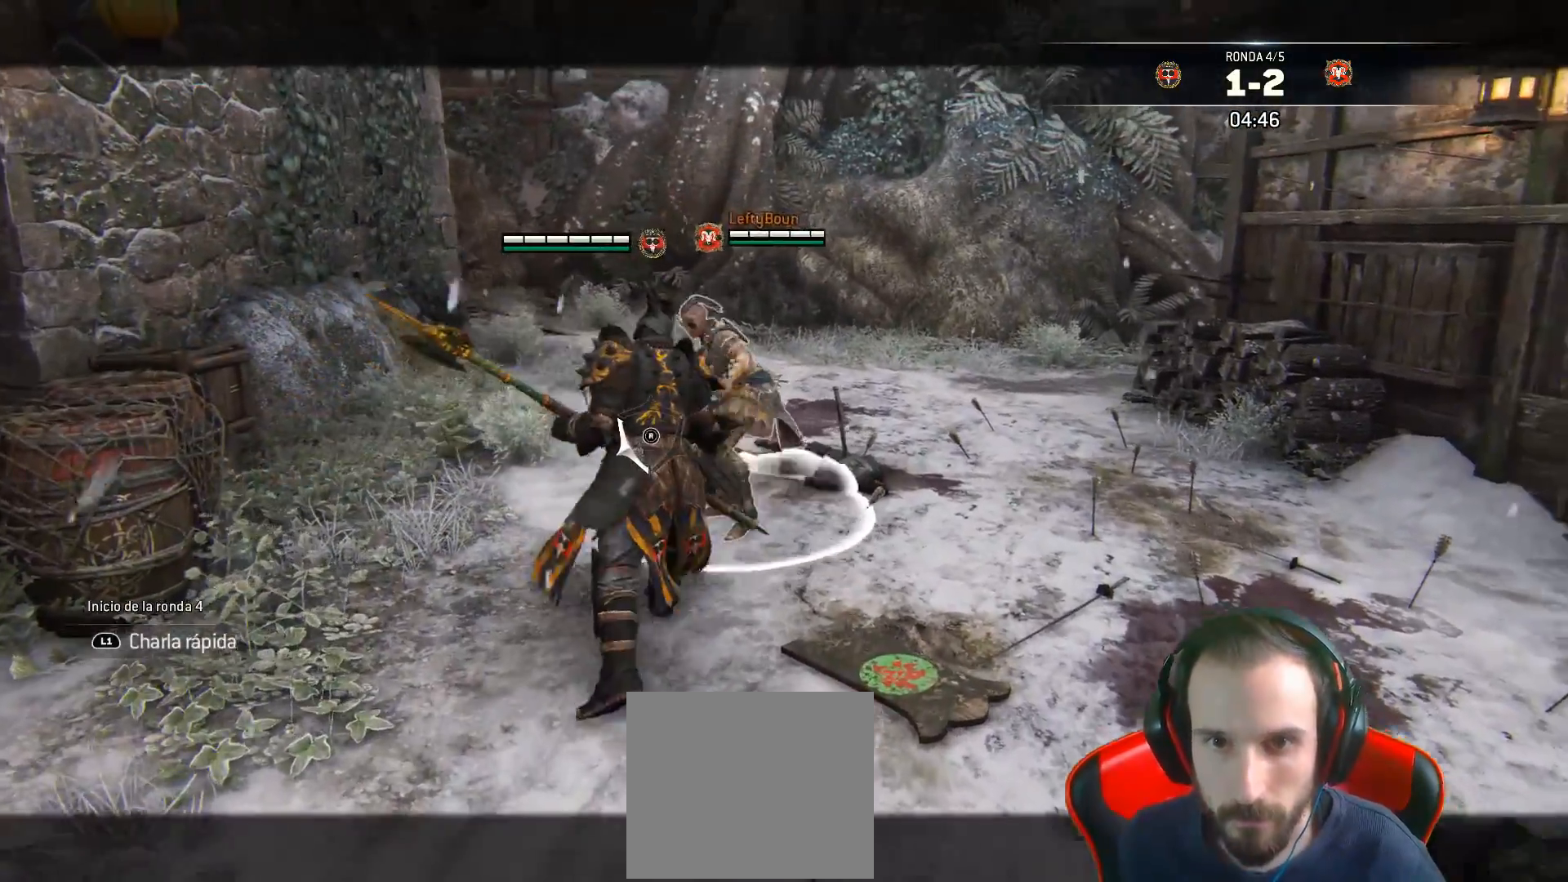
{"buttons": ["L2"], "left_stick": "down-left", "right_stick": "right", "events": [[100, "right_stick", "right"], [133, "left_stick", "down-left"], [333, "L3", "up"]]}
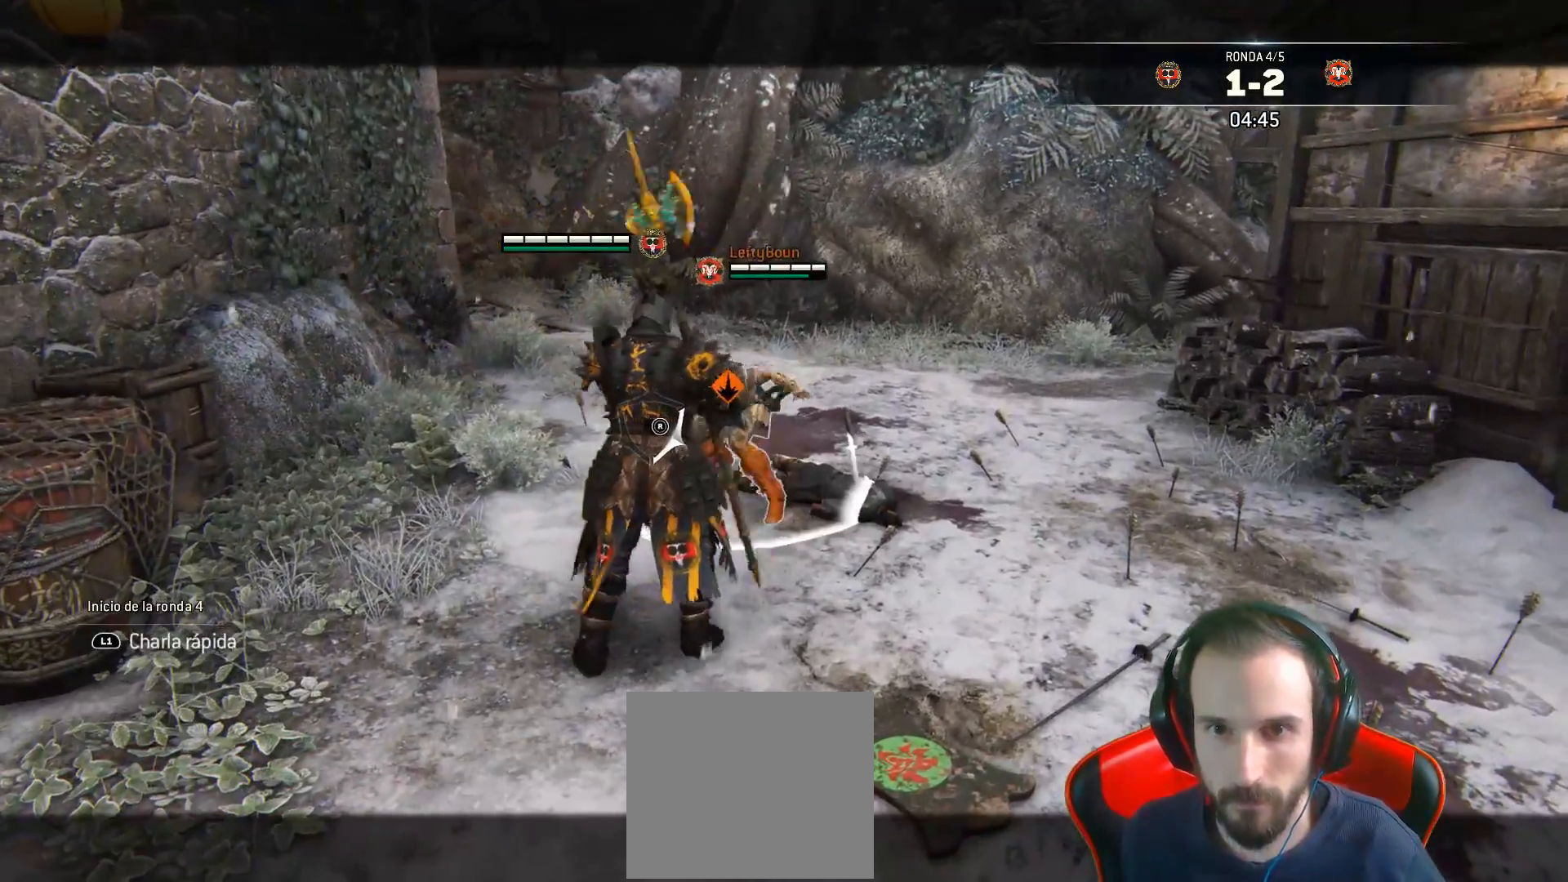
{"buttons": ["L2", "L3"], "left_stick": "down-right", "right_stick": "up-left", "events": [[100, "L3", "down"], [150, "left_stick", "down"], [350, "right_stick", "up-left"], [417, "left_stick", "down-right"]]}
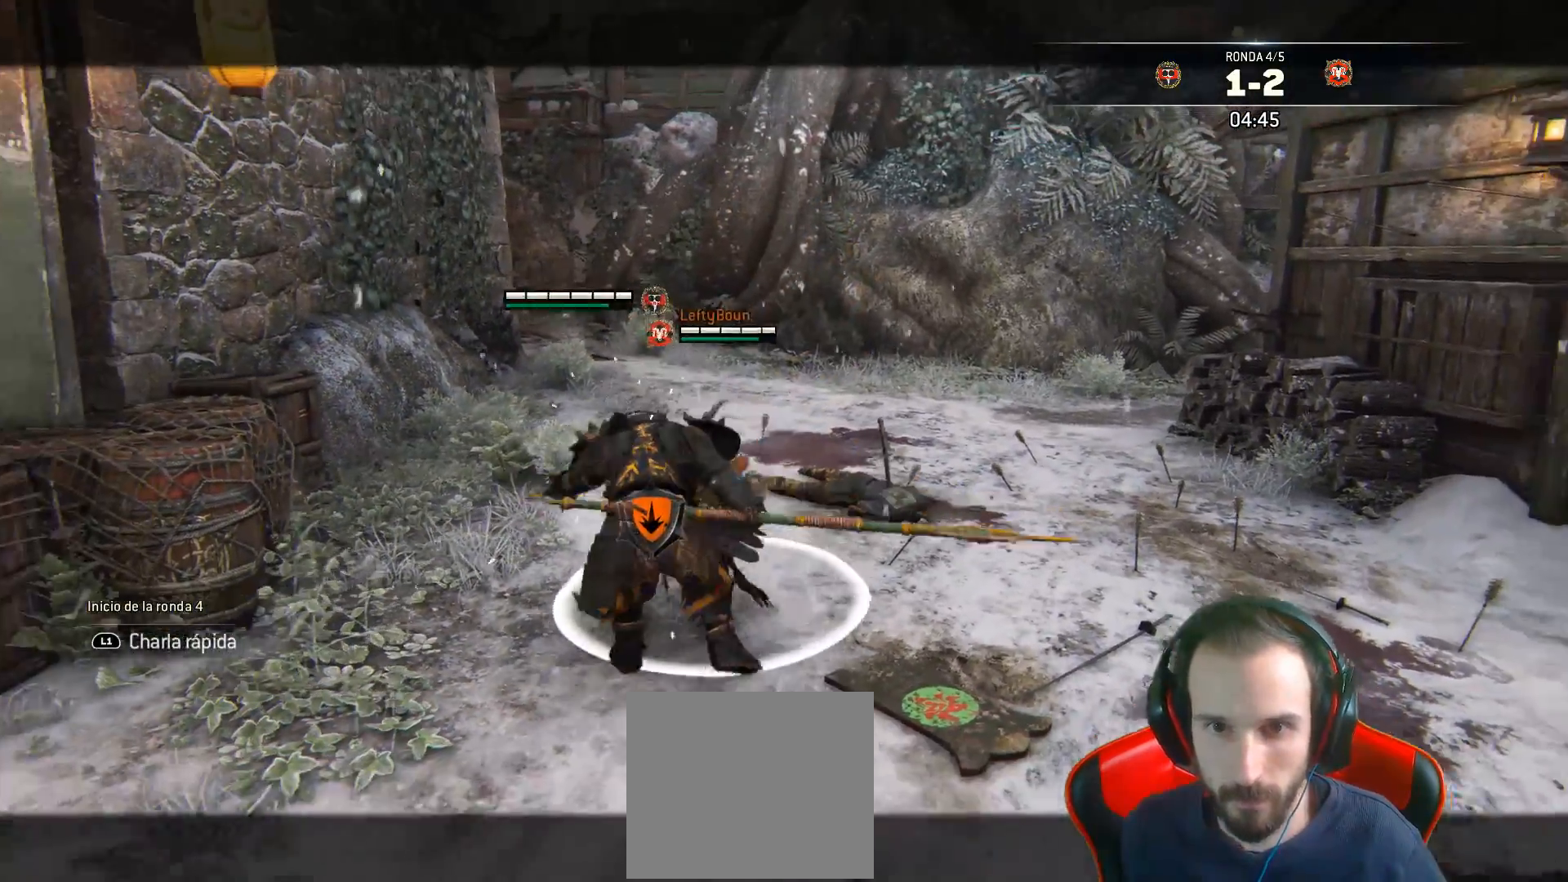
{"buttons": ["L2"], "left_stick": "down", "right_stick": "center", "events": [[17, "right_stick", "left"], [83, "left_stick", "down"], [217, "right_stick", "center"], [450, "L3", "up"]]}
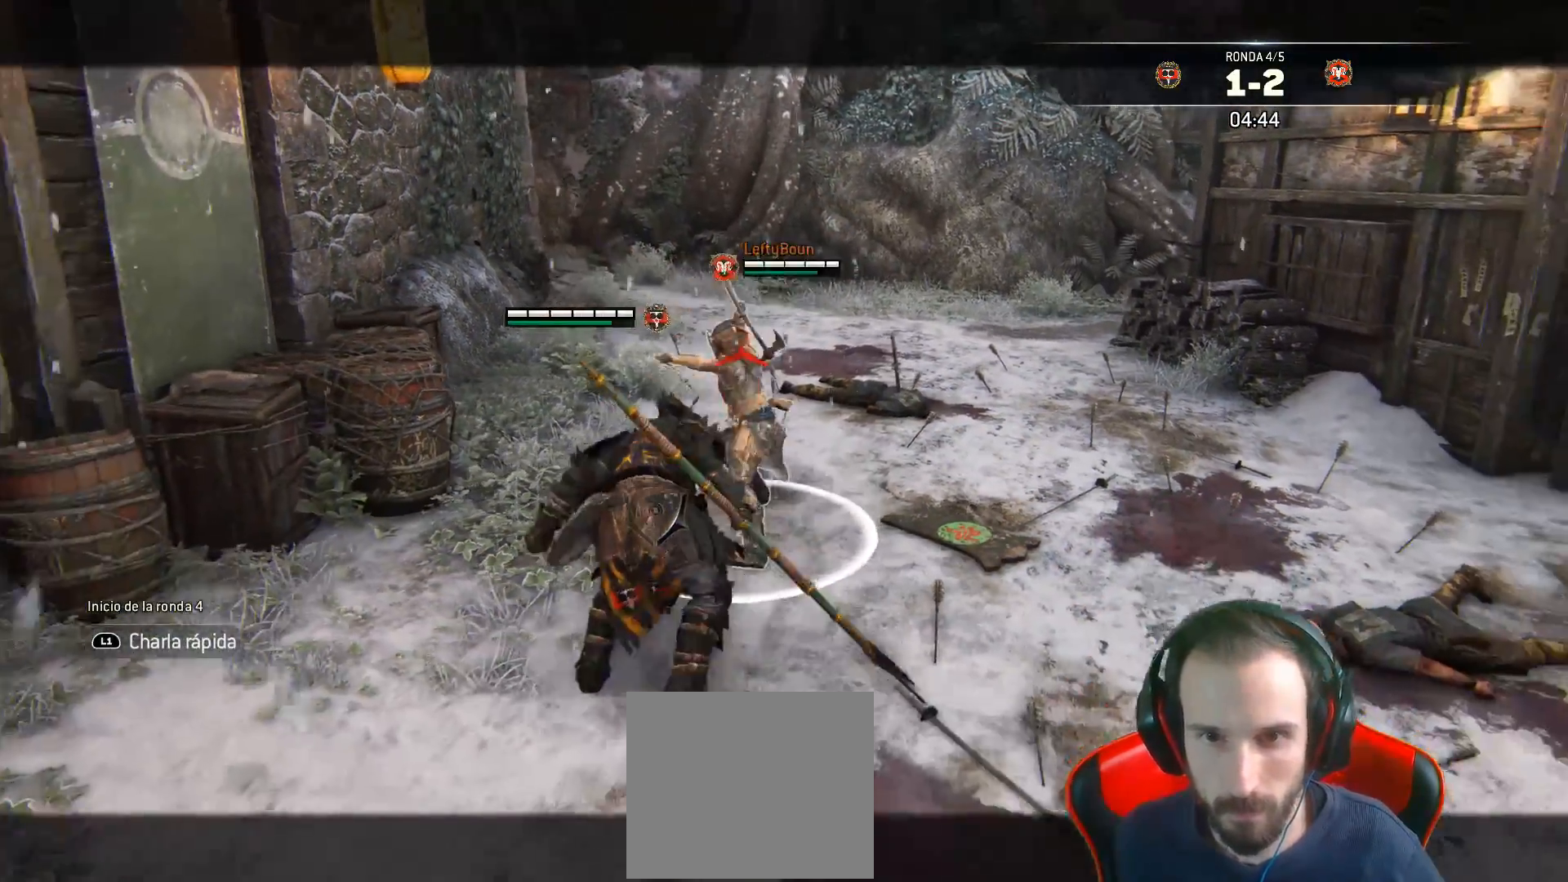
{"buttons": ["L2", "L3"], "left_stick": "down", "right_stick": "up", "events": [[133, "right_stick", "left"], [267, "right_stick", "up"], [383, "L3", "down"]]}
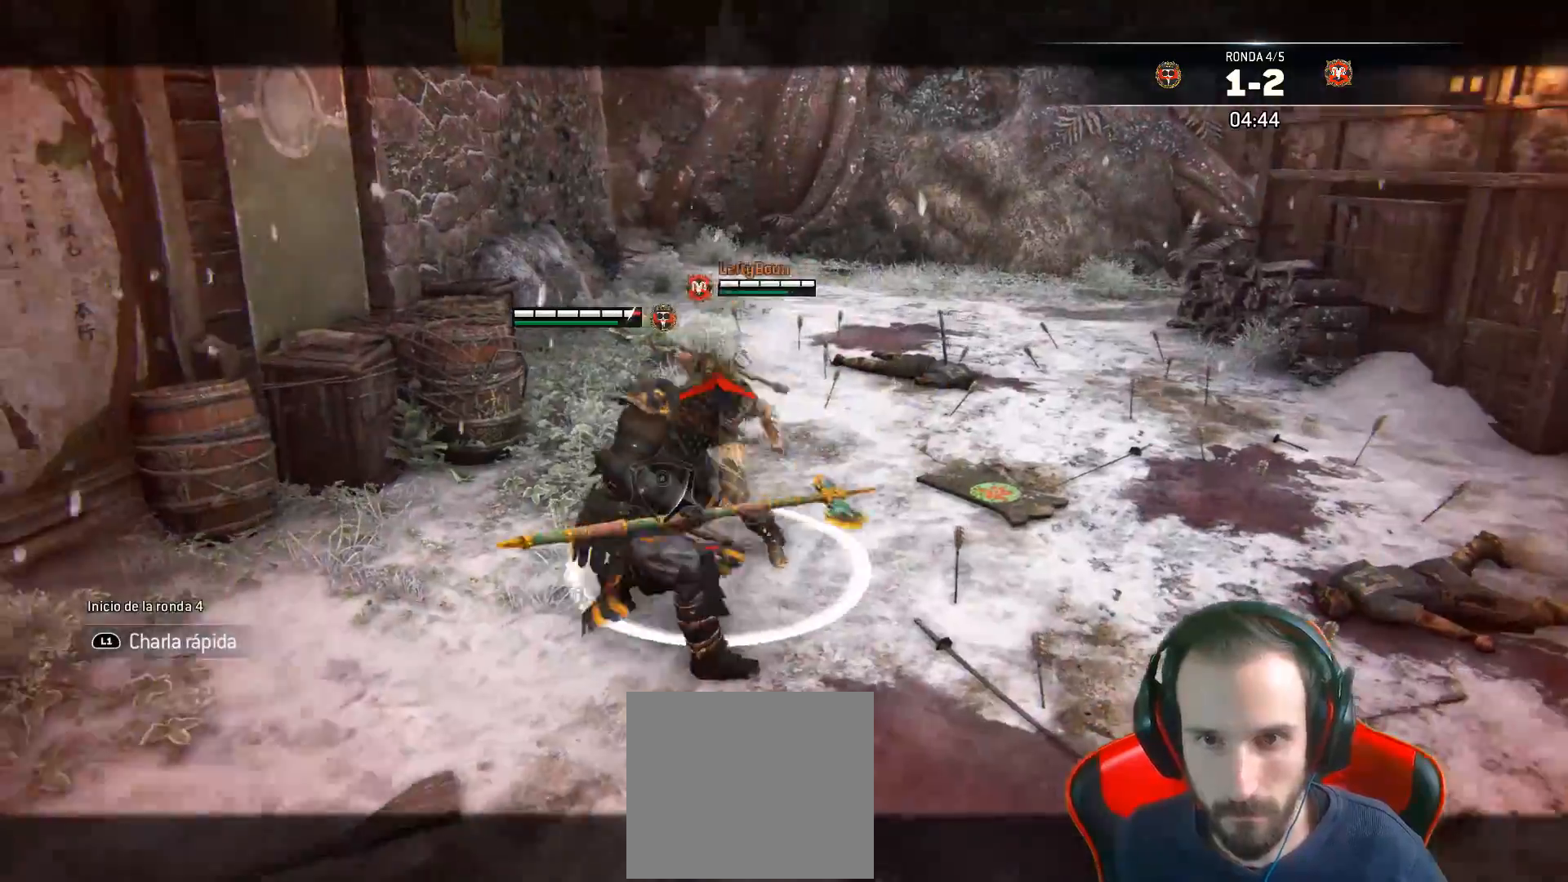
{"buttons": ["L2"], "left_stick": "up-right", "right_stick": "up-right", "events": [[83, "L3", "up"], [83, "left_stick", "down-right"], [250, "left_stick", "right"], [350, "left_stick", "up-right"], [383, "right_stick", "up-right"]]}
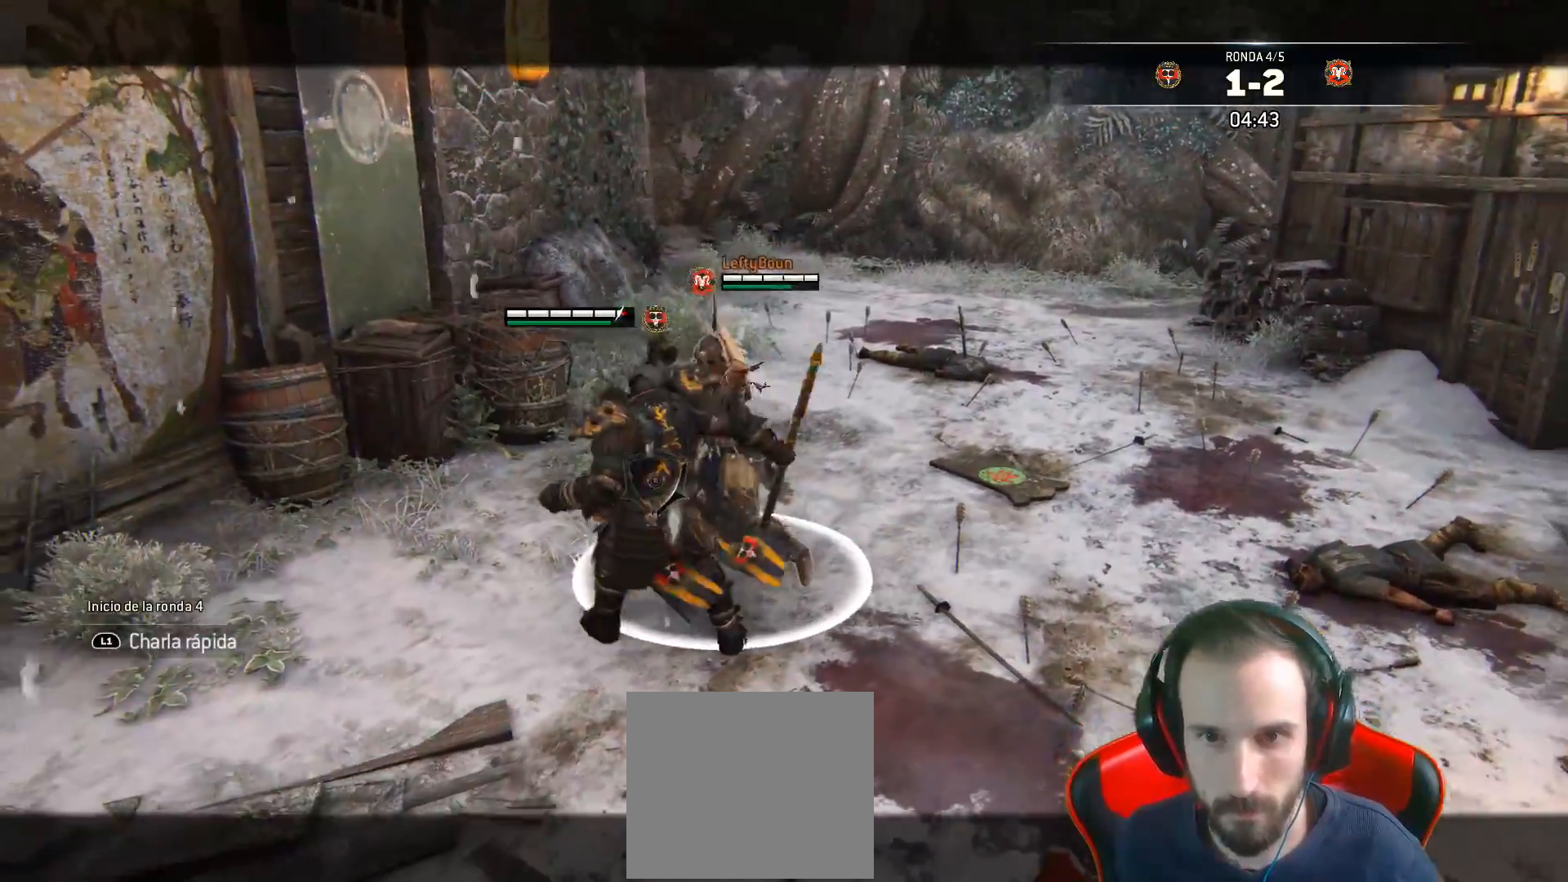
{"buttons": ["L2"], "left_stick": "up", "right_stick": "center", "events": [[17, "right_stick", "center"], [133, "CROSS", "down"], [250, "CROSS", "up"], [250, "left_stick", "up"]]}
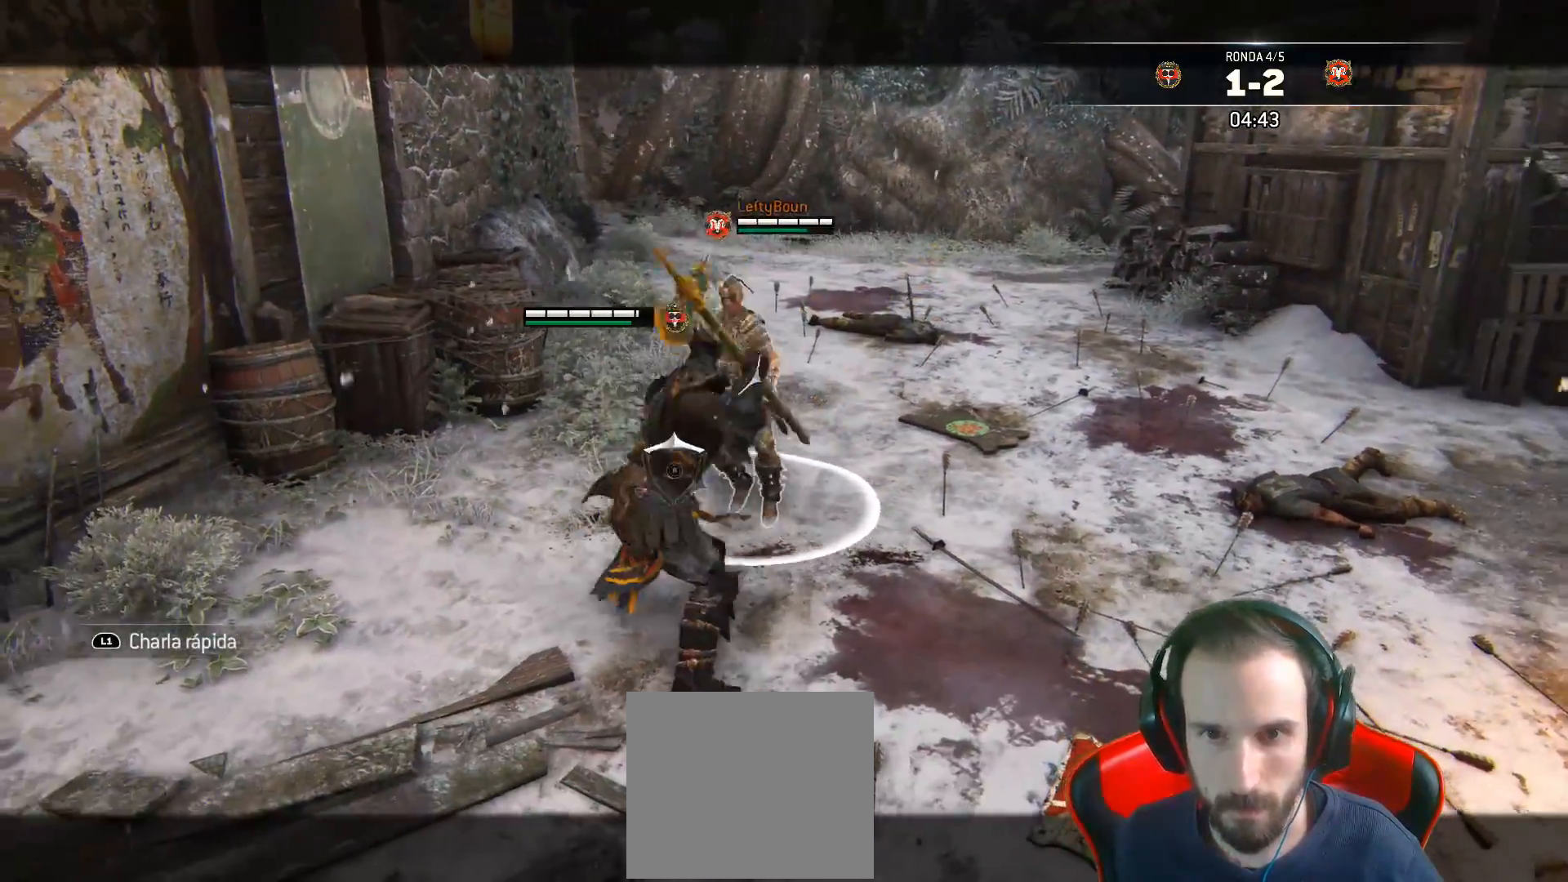
{"buttons": ["L2", "L3"], "left_stick": "left", "right_stick": "center", "events": [[417, "SQUARE", "down"], [417, "left_stick", "left"], [467, "L3", "down"], [483, "SQUARE", "up"]]}
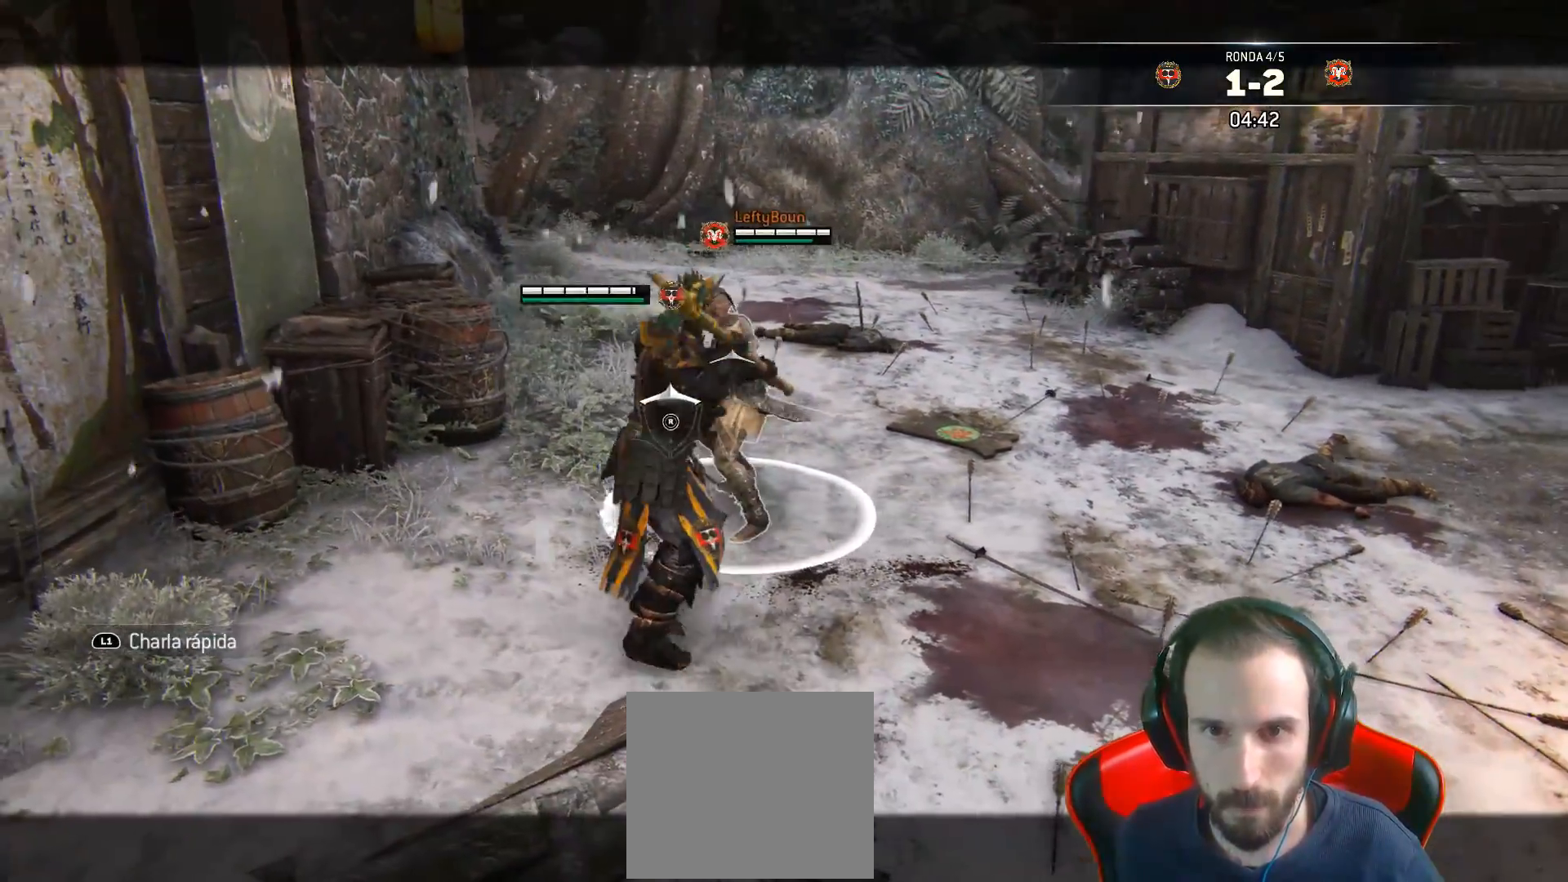
{"buttons": ["SQUARE", "L2", "L3"], "left_stick": "left", "right_stick": "center", "events": [[33, "SQUARE", "down"], [67, "SQUARE", "up"], [133, "SQUARE", "down"], [200, "SQUARE", "up"], [267, "SQUARE", "down"], [300, "SQUARE", "up"], [367, "SQUARE", "down"]]}
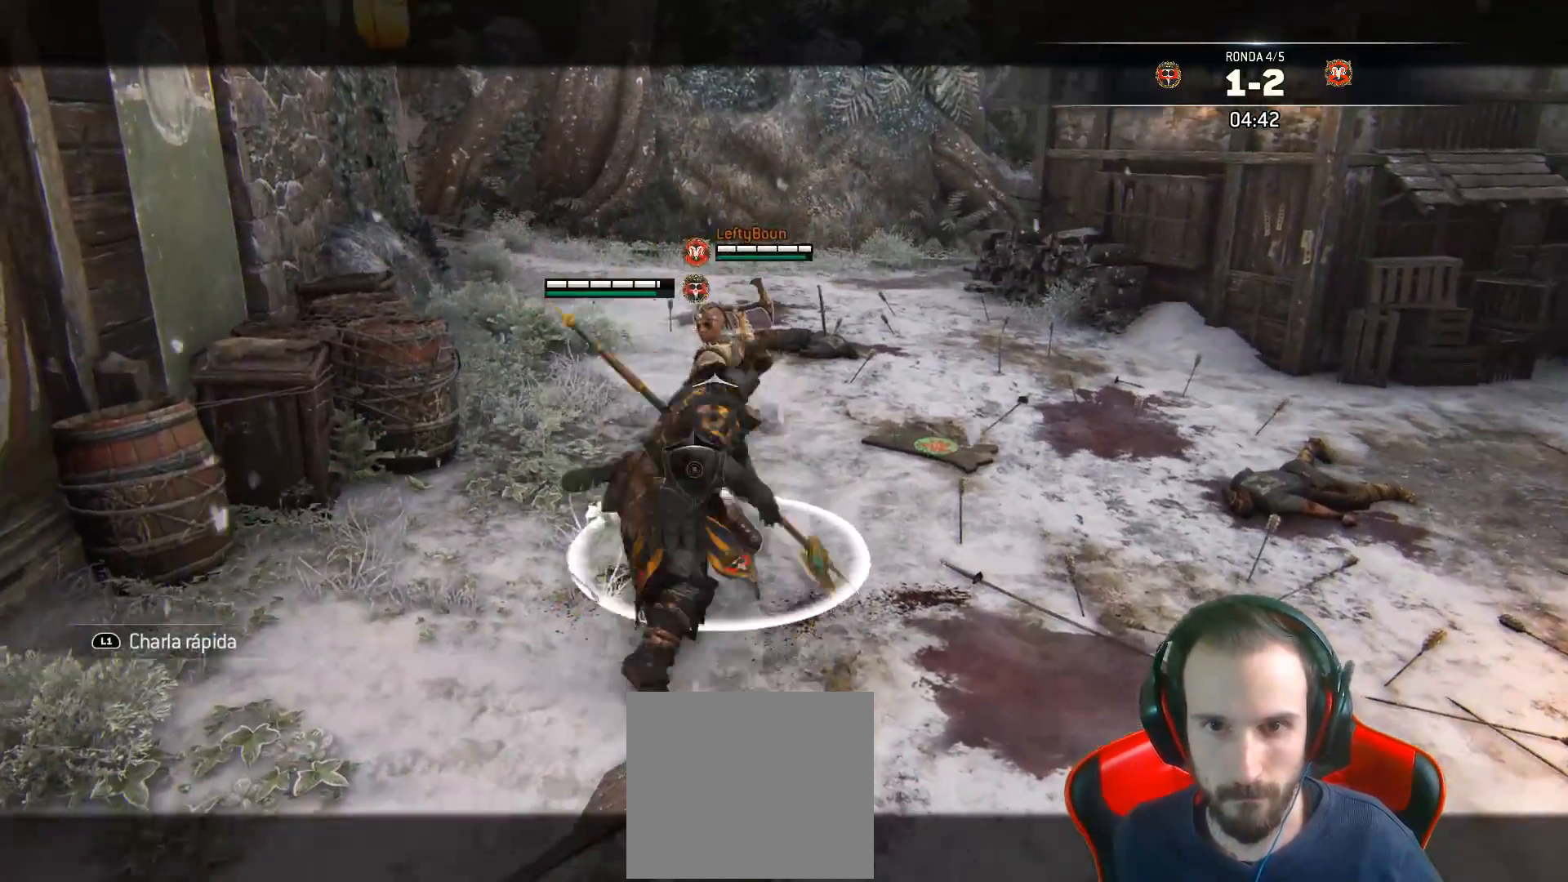
{"buttons": ["SQUARE", "L2", "L3"], "left_stick": "left", "right_stick": "center", "events": []}